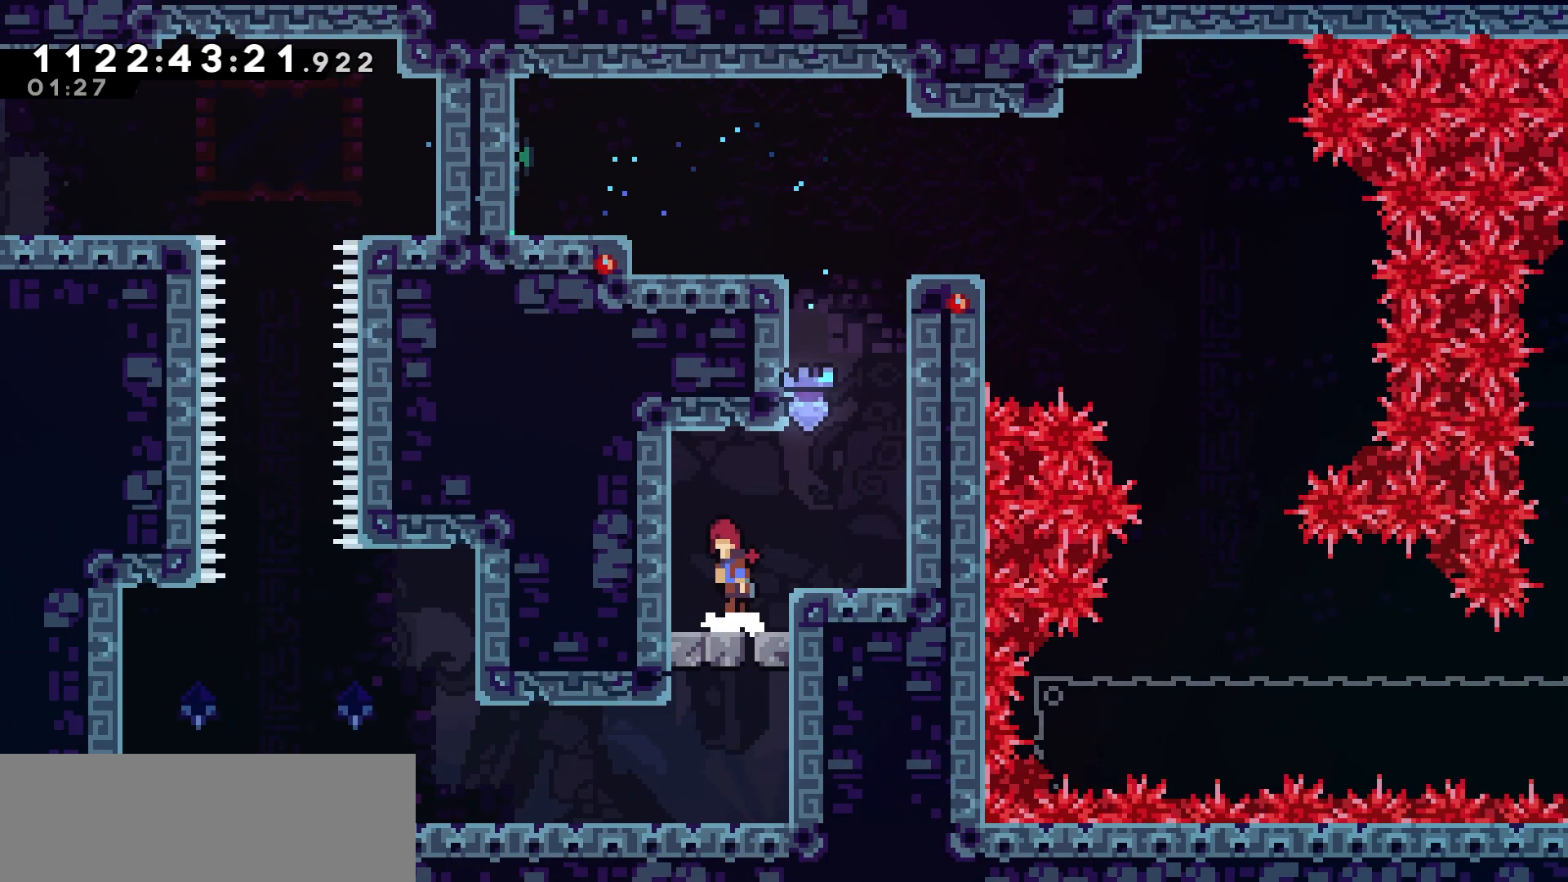
Gameplay with keyboard; each line is a JSON object with the keys held at the frame after it. "events" lists presses ("down") and releases ("up") of "dash", "demo", "down", "grab", "jump", "jump2", "left", "pause", "right", "talk" and "up" between this image and that frame as [ms after this image, input, new state], when the widget could be followed in between. No other keys are recorded. Mouse input is not recorded. Key names are as the overlay labels them; some are game actions (e.g. jump) rather than physical keys.
{"keys": ["left"], "events": [[67, "jump", "up"], [367, "left", "down"]]}
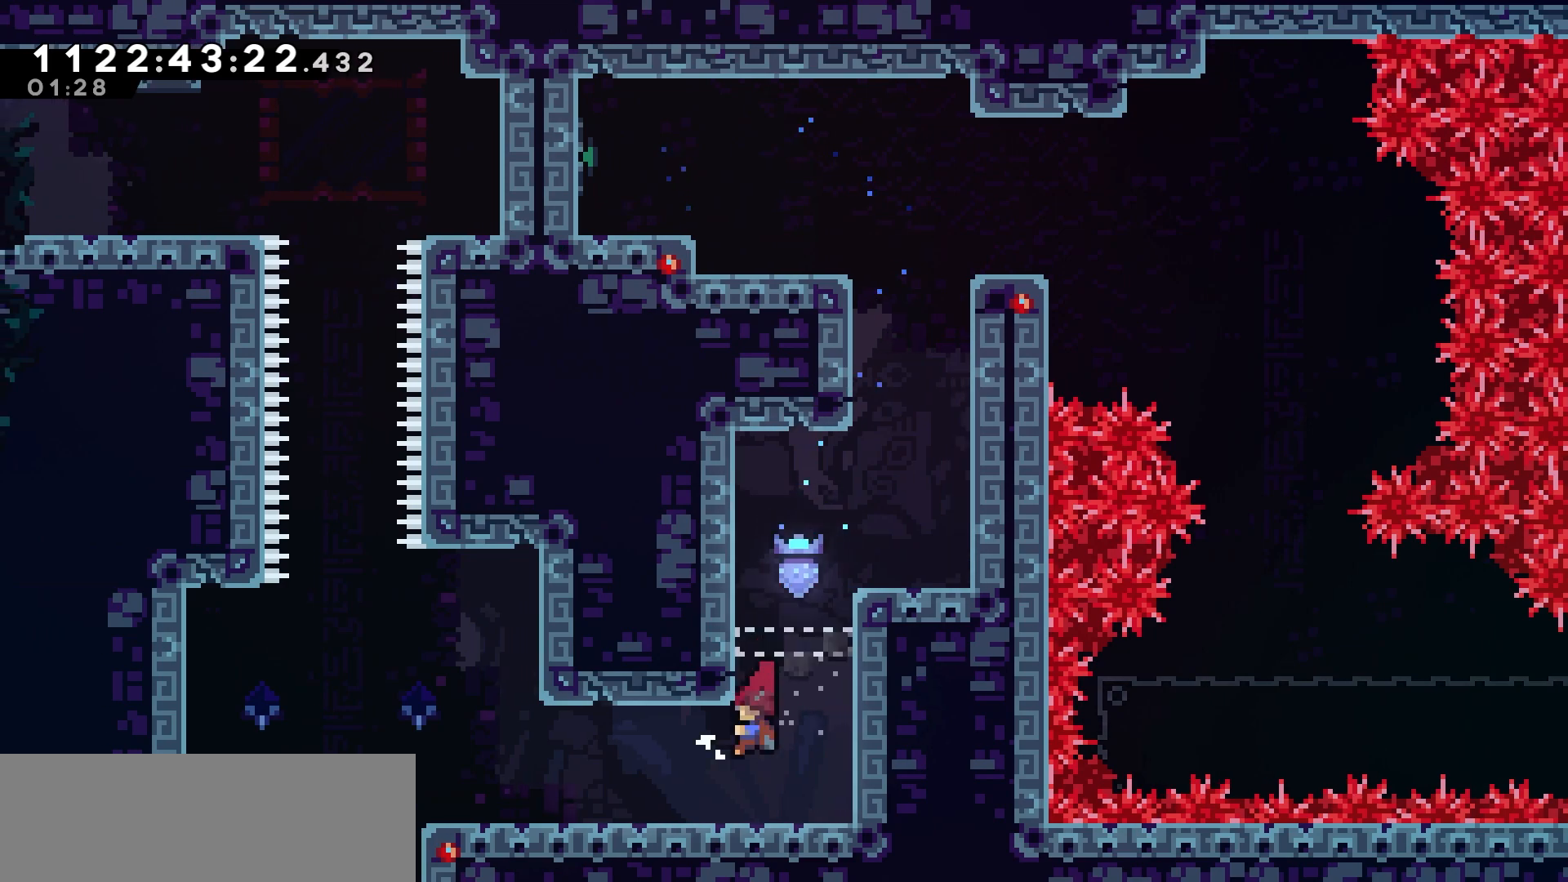
{"keys": [], "events": [[483, "left", "up"]]}
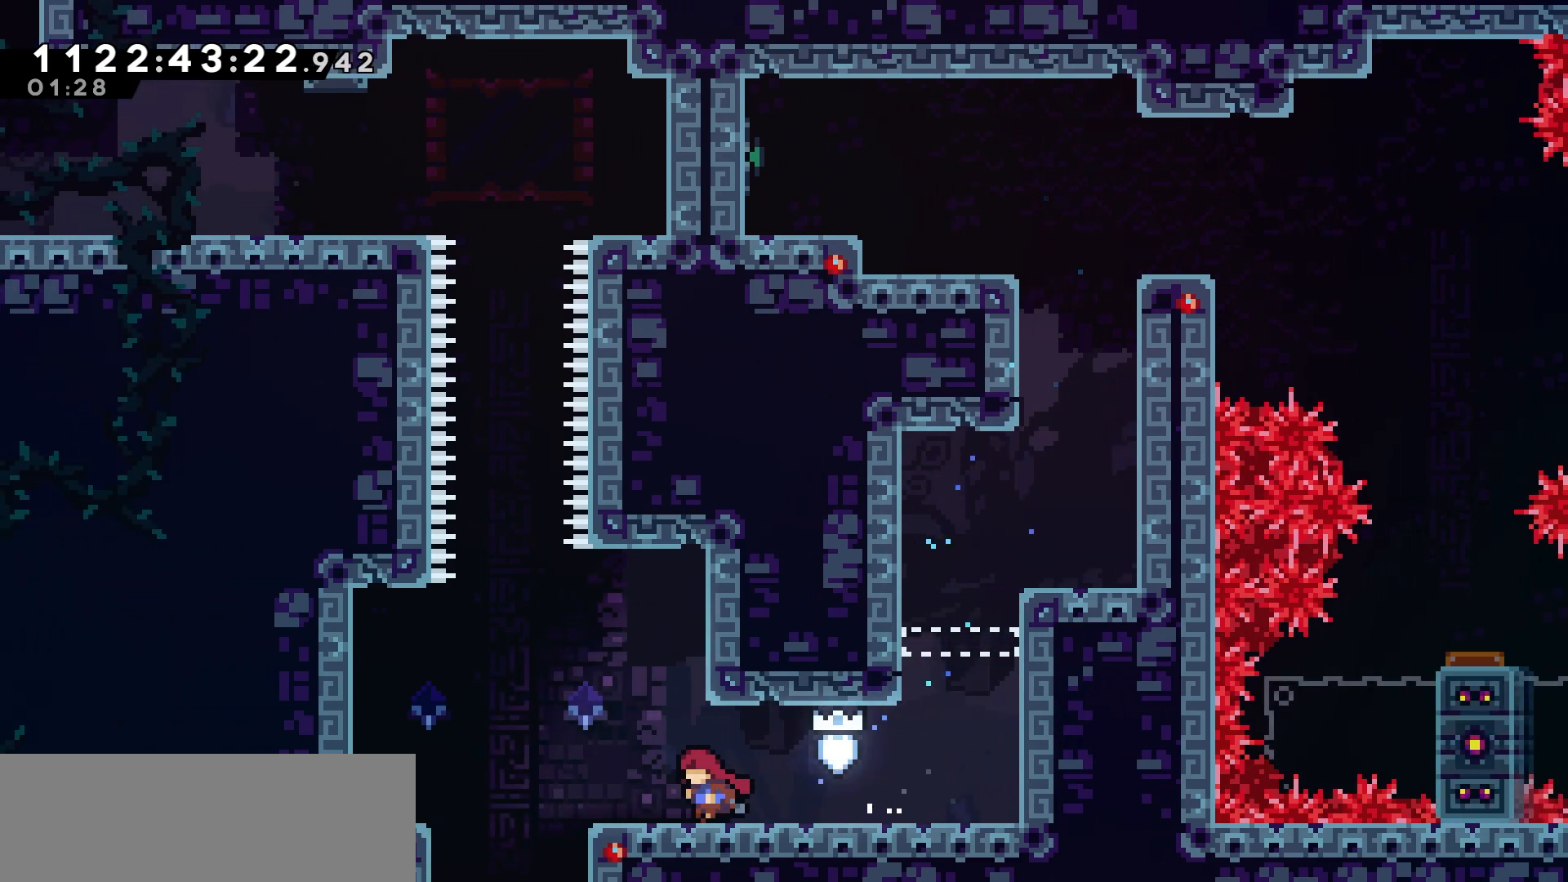
{"keys": ["jump", "left"], "events": [[133, "jump", "down"], [350, "jump", "up"], [400, "jump", "down"], [483, "left", "down"]]}
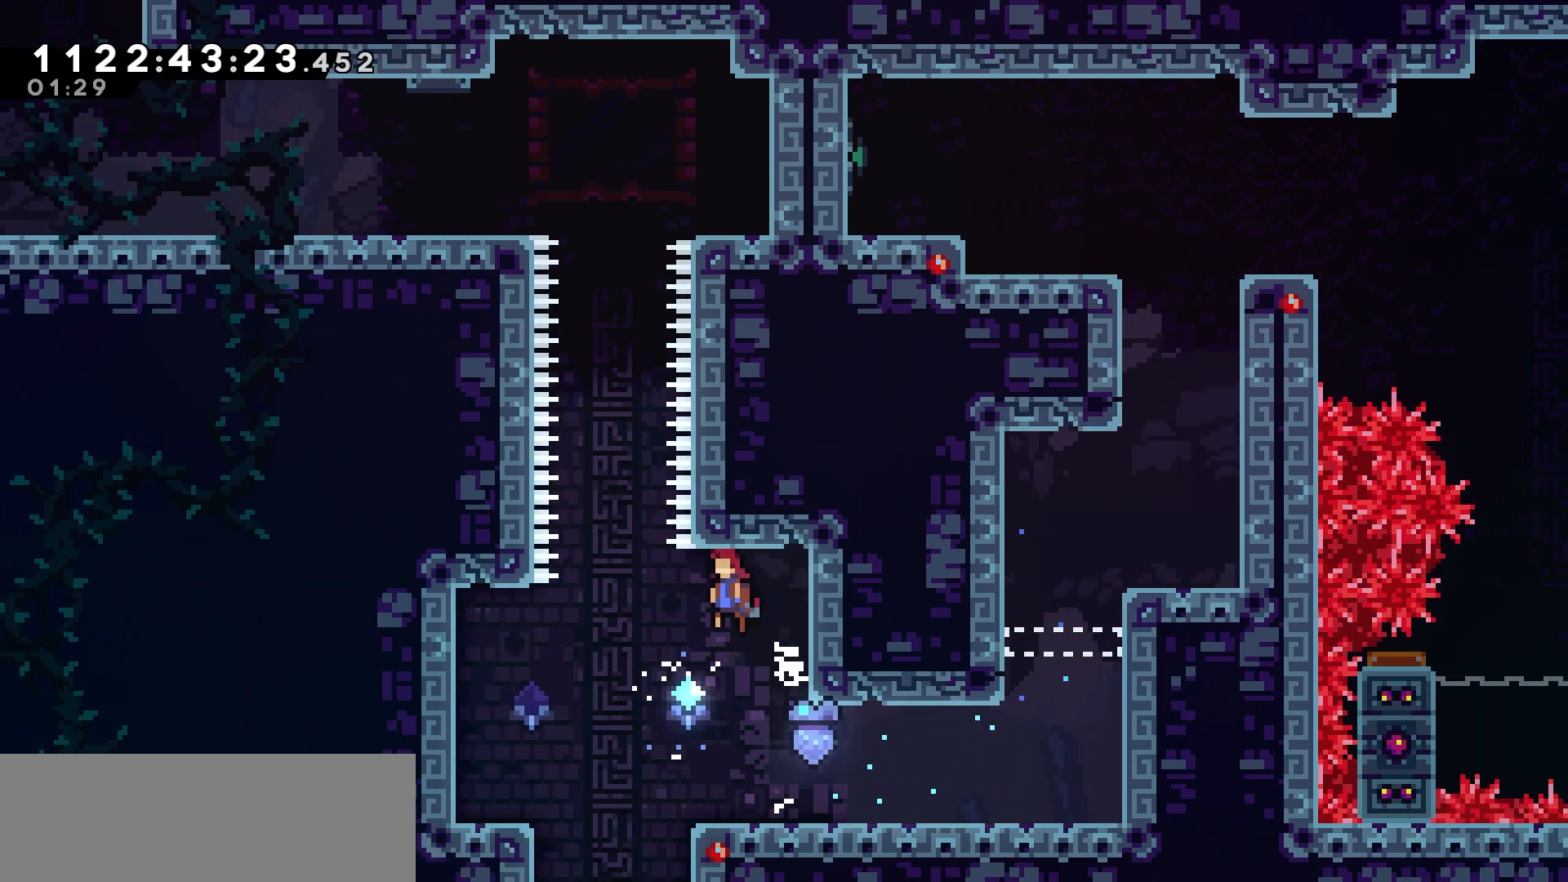
{"keys": ["grab", "right", "up"], "events": [[100, "jump", "up"], [133, "jump", "down"], [183, "left", "up"], [217, "up", "down"], [350, "jump", "up"], [417, "right", "down"], [467, "grab", "down"]]}
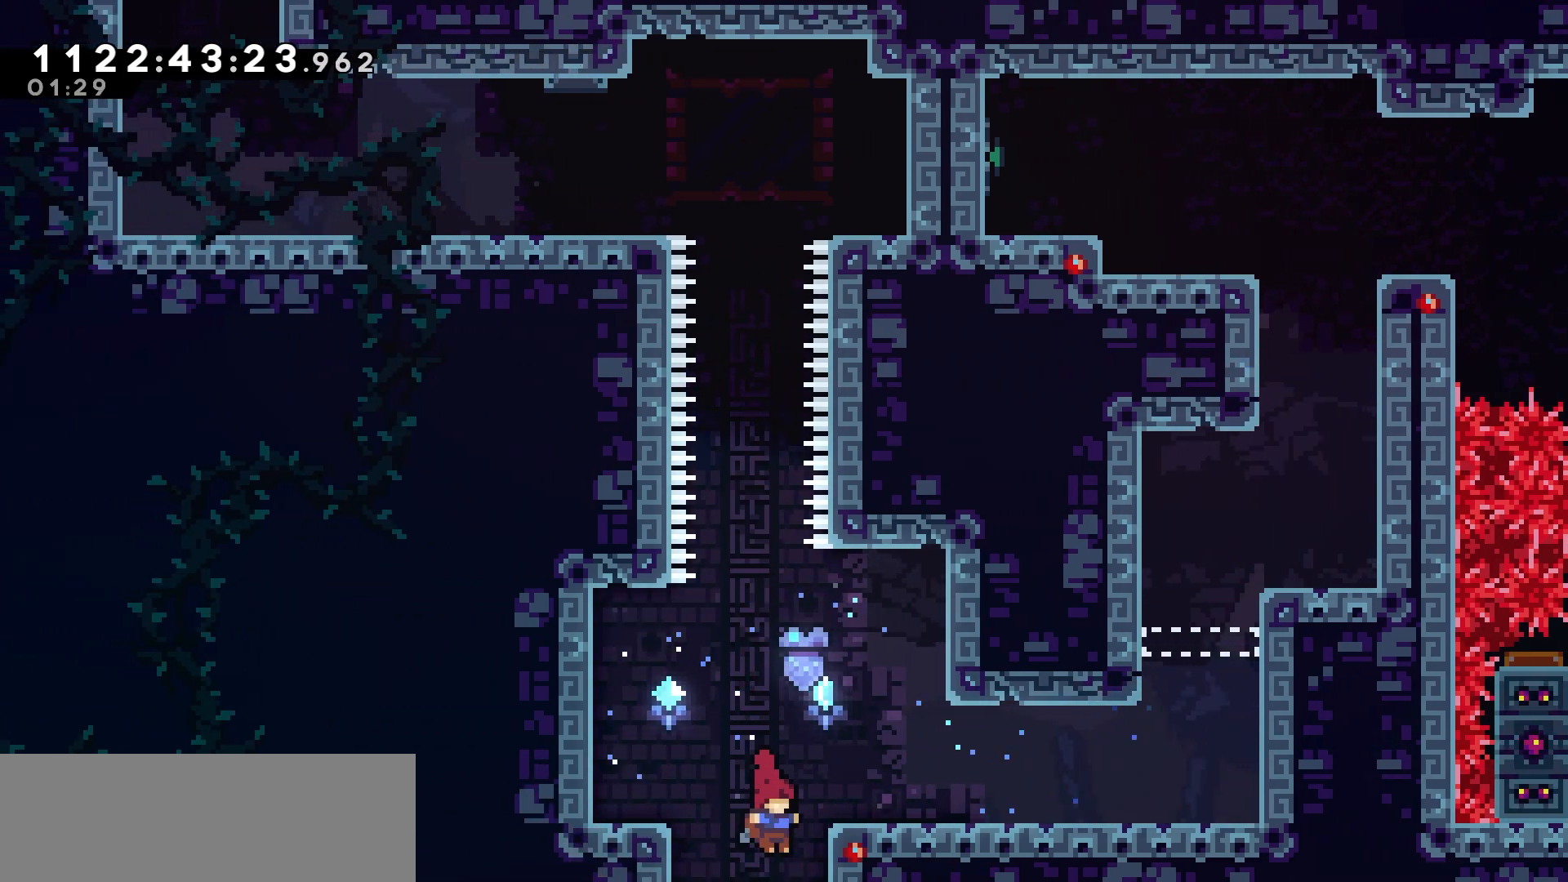
{"keys": ["up"], "events": [[50, "jump", "down"], [233, "jump", "up"], [317, "jump", "down"], [400, "jump", "up"], [417, "grab", "up"], [417, "right", "up"]]}
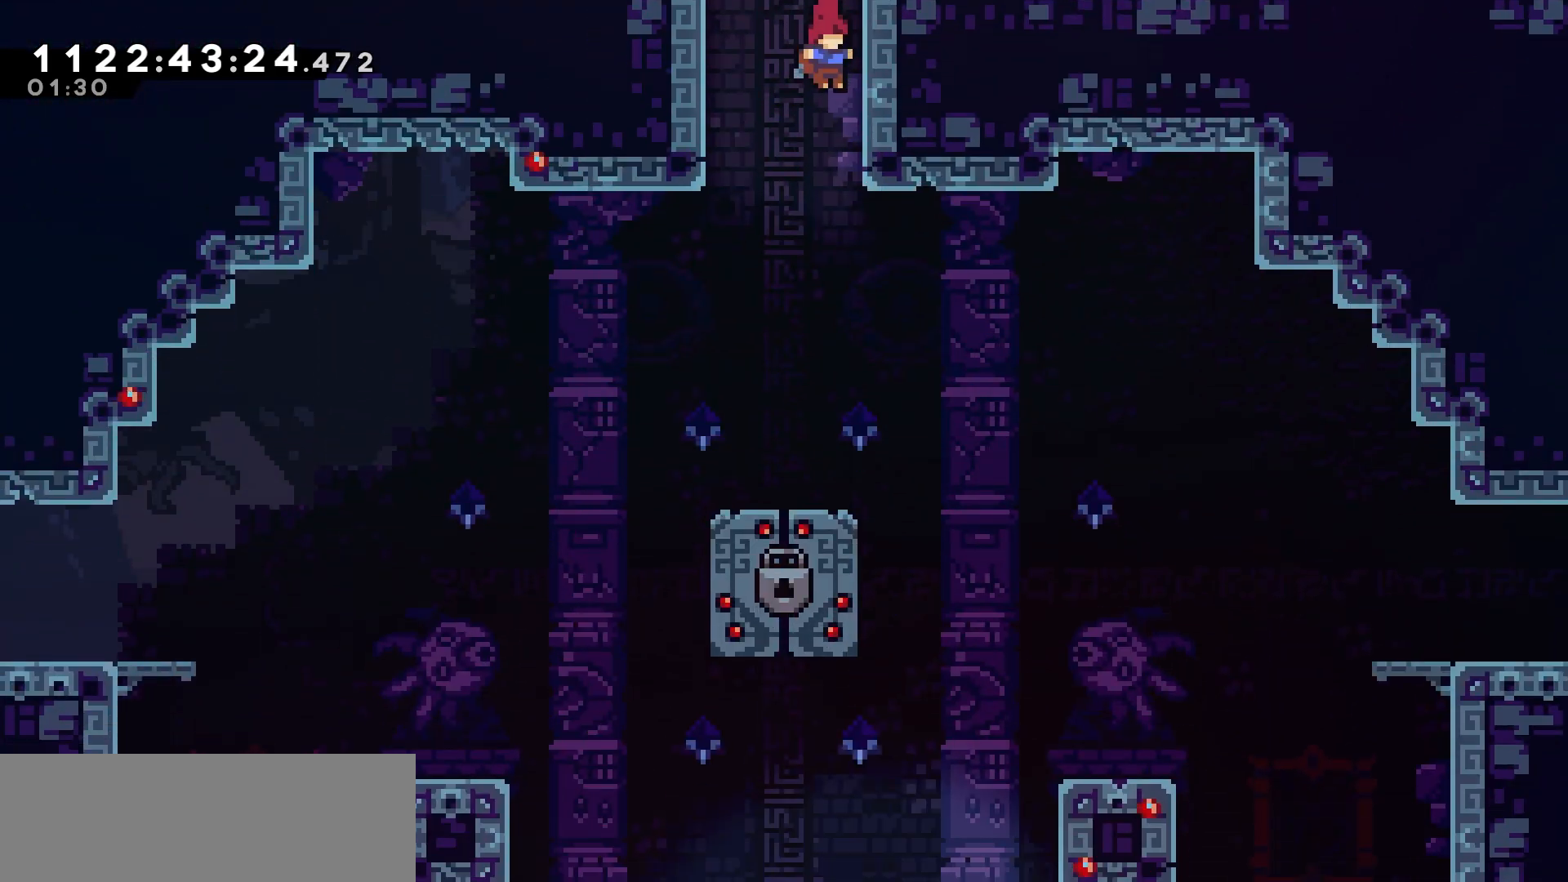
{"keys": ["up"], "events": [[17, "dash", "down"], [117, "dash", "up"], [183, "dash", "down"], [300, "dash", "up"]]}
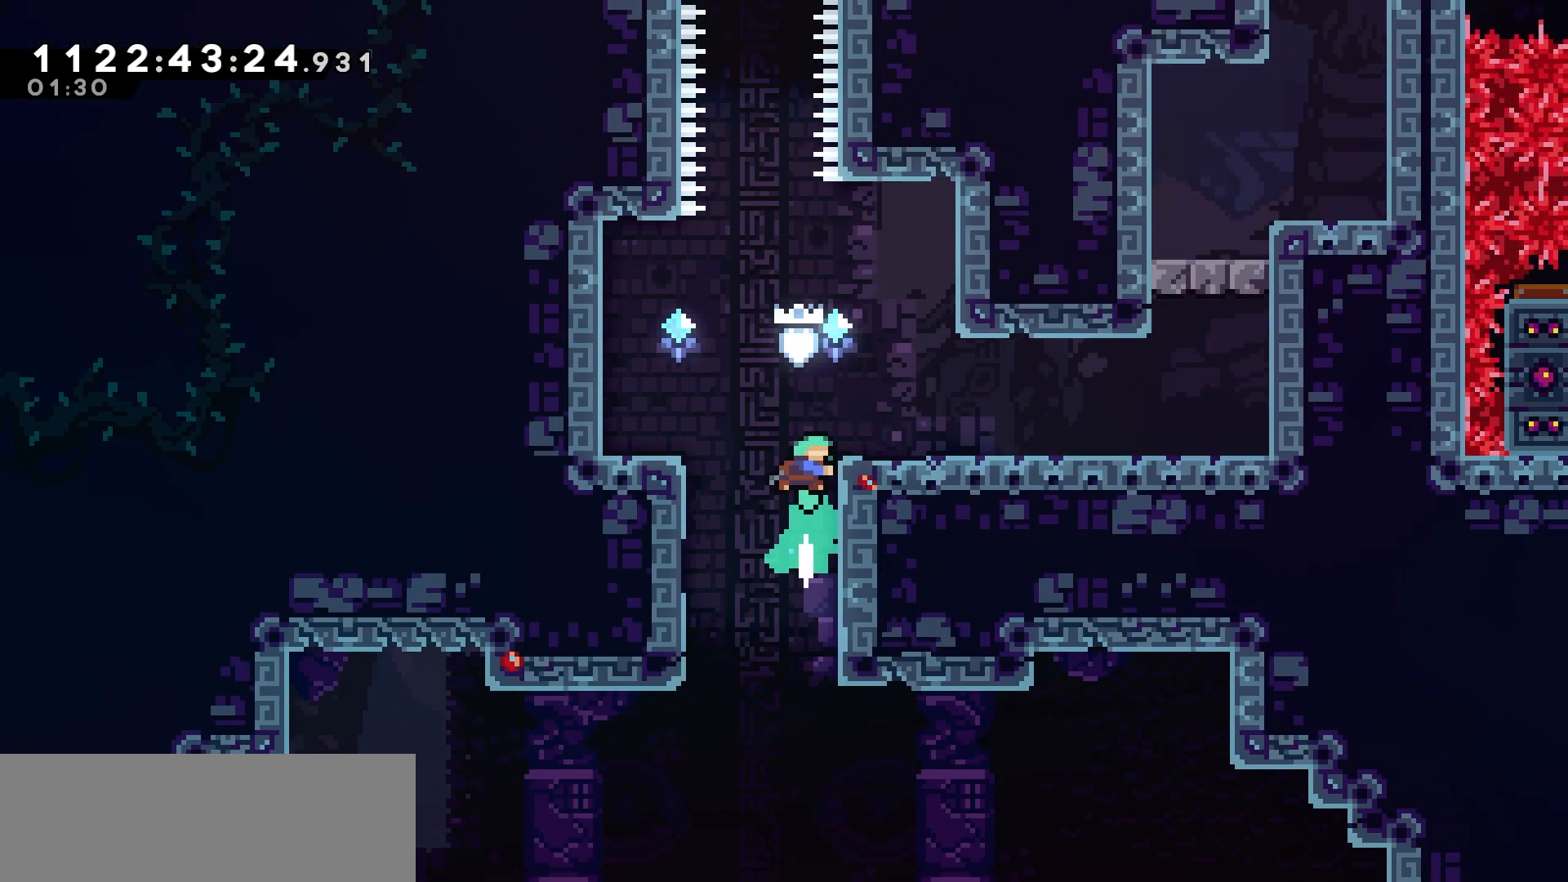
{"keys": ["right"], "events": [[83, "up", "up"], [283, "right", "down"]]}
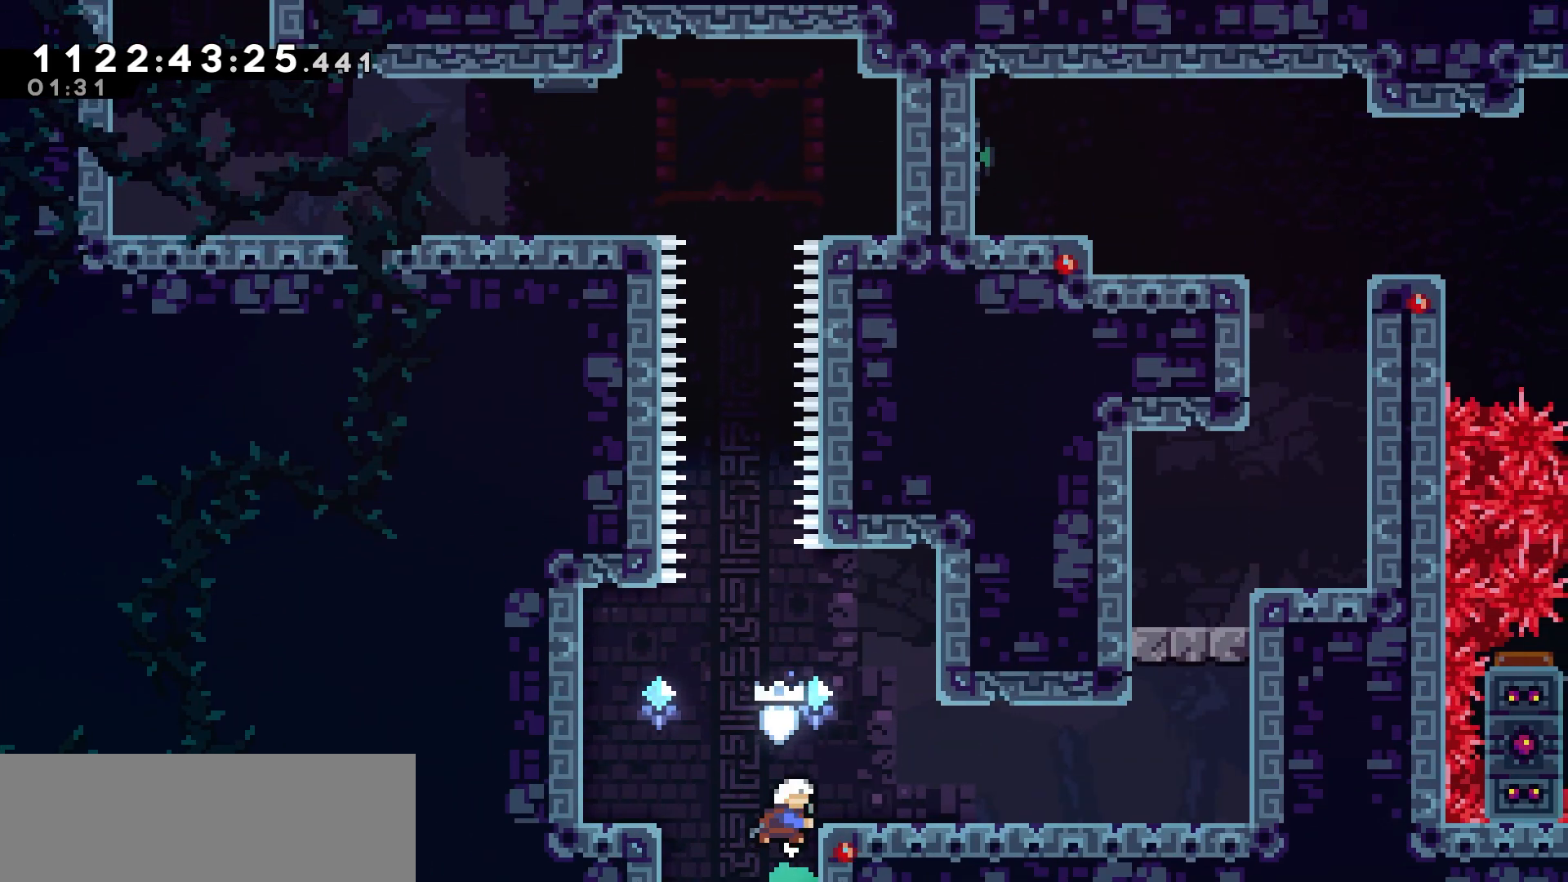
{"keys": [], "events": [[433, "right", "up"]]}
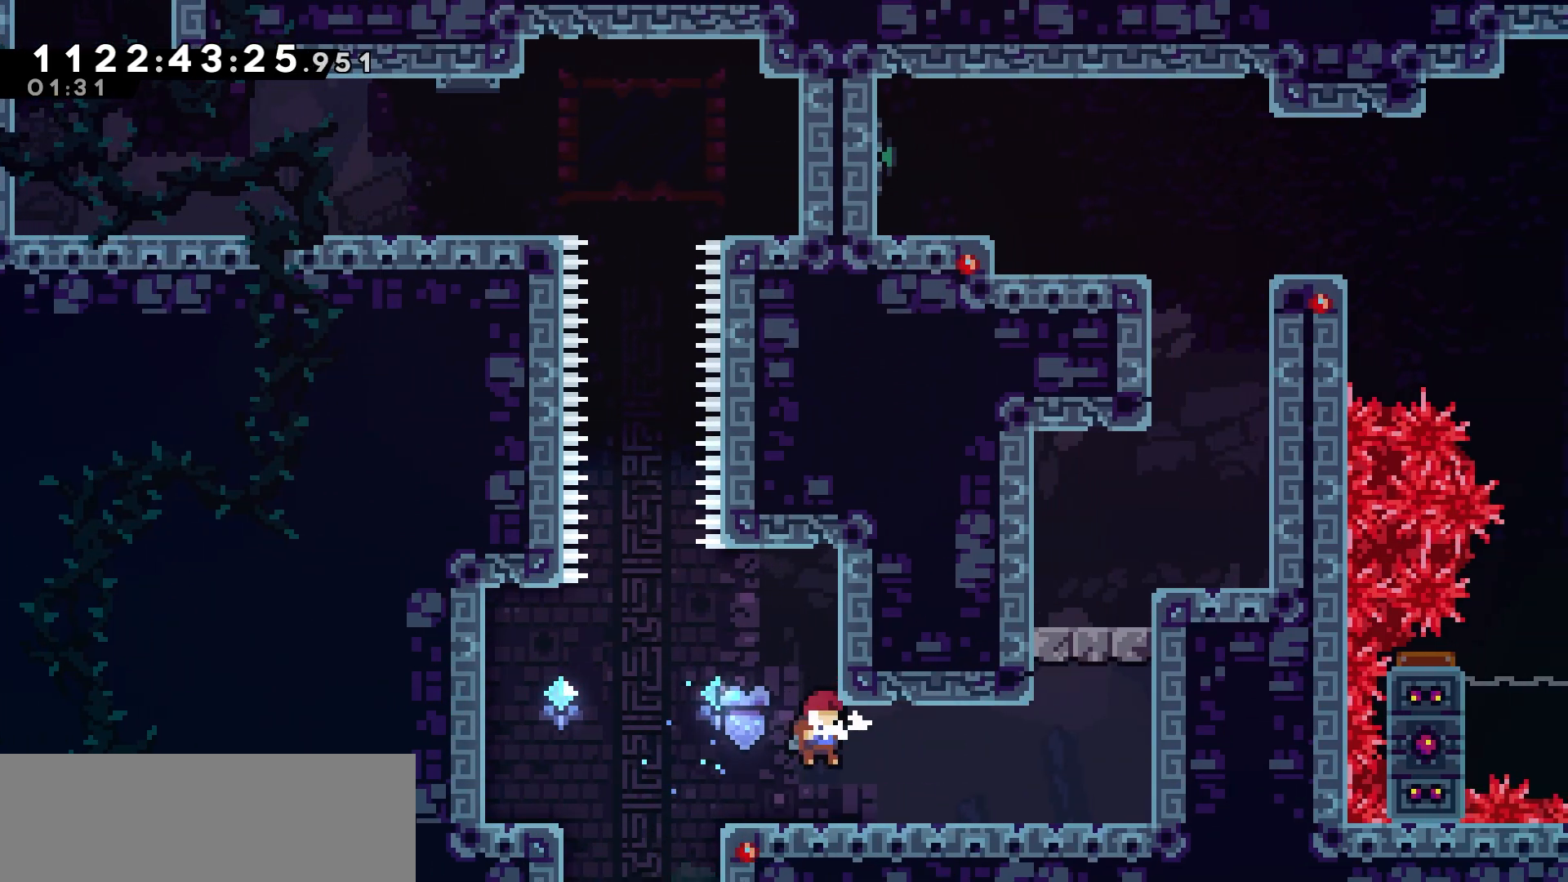
{"keys": [], "events": [[150, "left", "down"], [183, "left", "up"]]}
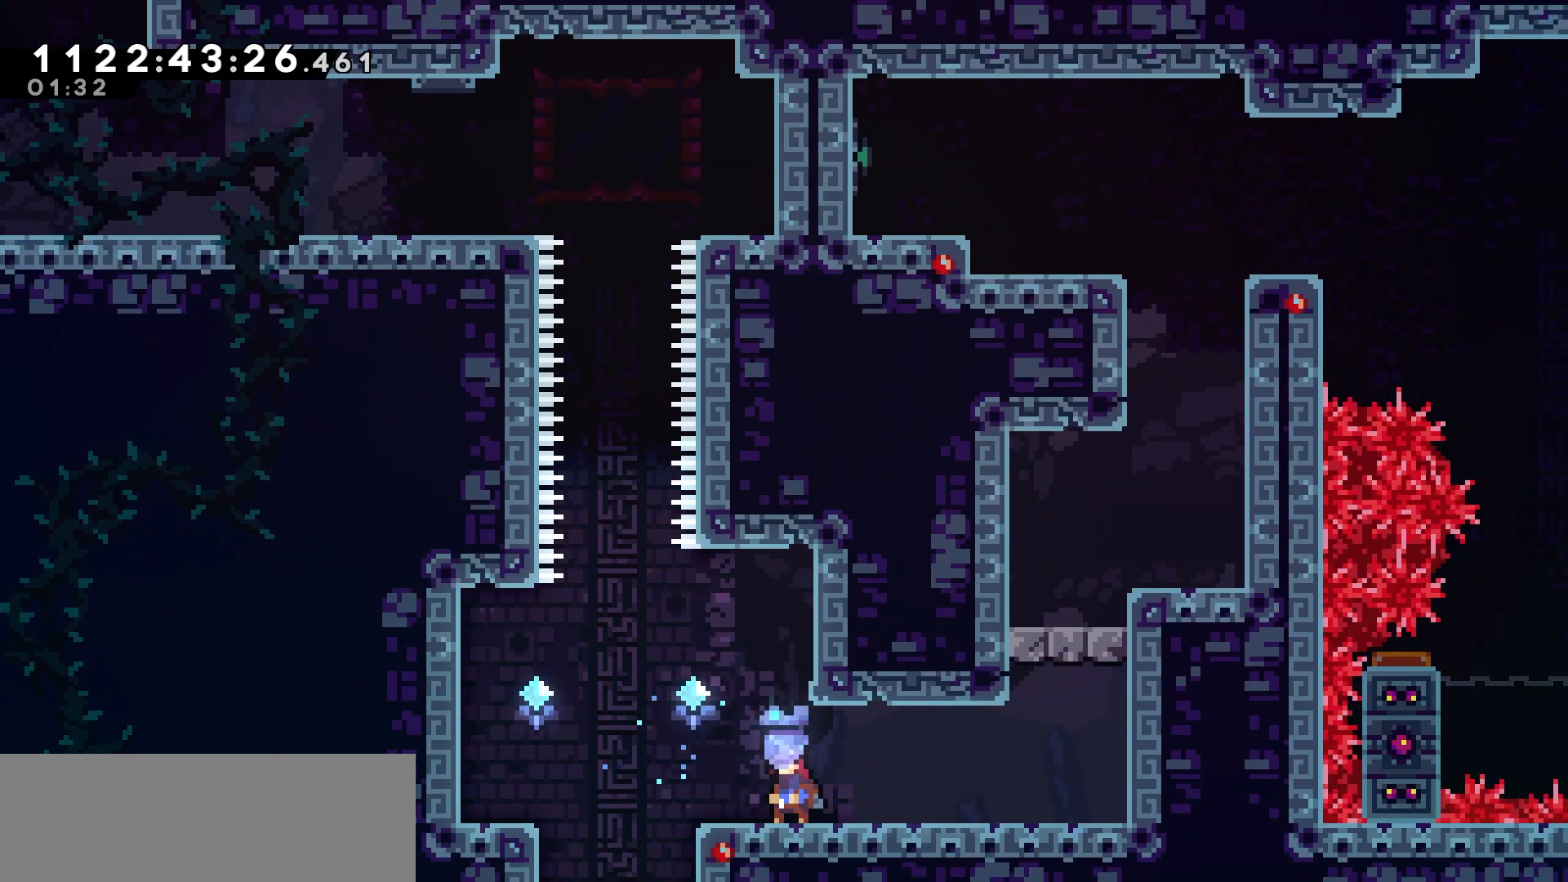
{"keys": ["jump"], "events": [[183, "jump", "down"], [400, "jump", "up"], [433, "jump", "down"]]}
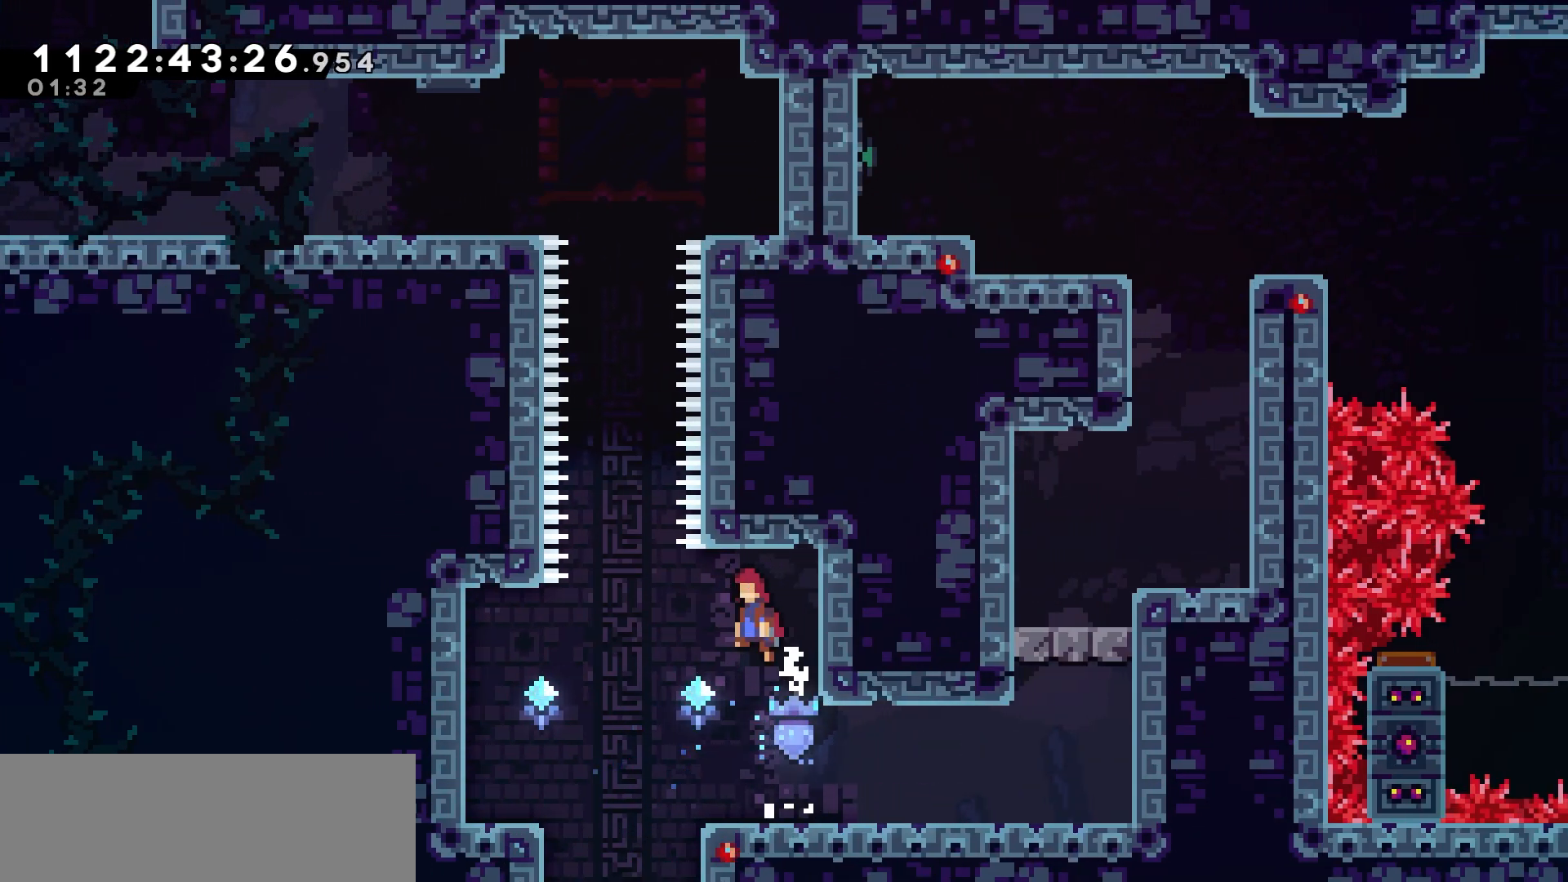
{"keys": ["dash", "up"], "events": [[17, "left", "down"], [150, "jump", "up"], [183, "left", "up"], [200, "jump", "down"], [200, "up", "down"], [350, "jump", "up"], [400, "dash", "down"]]}
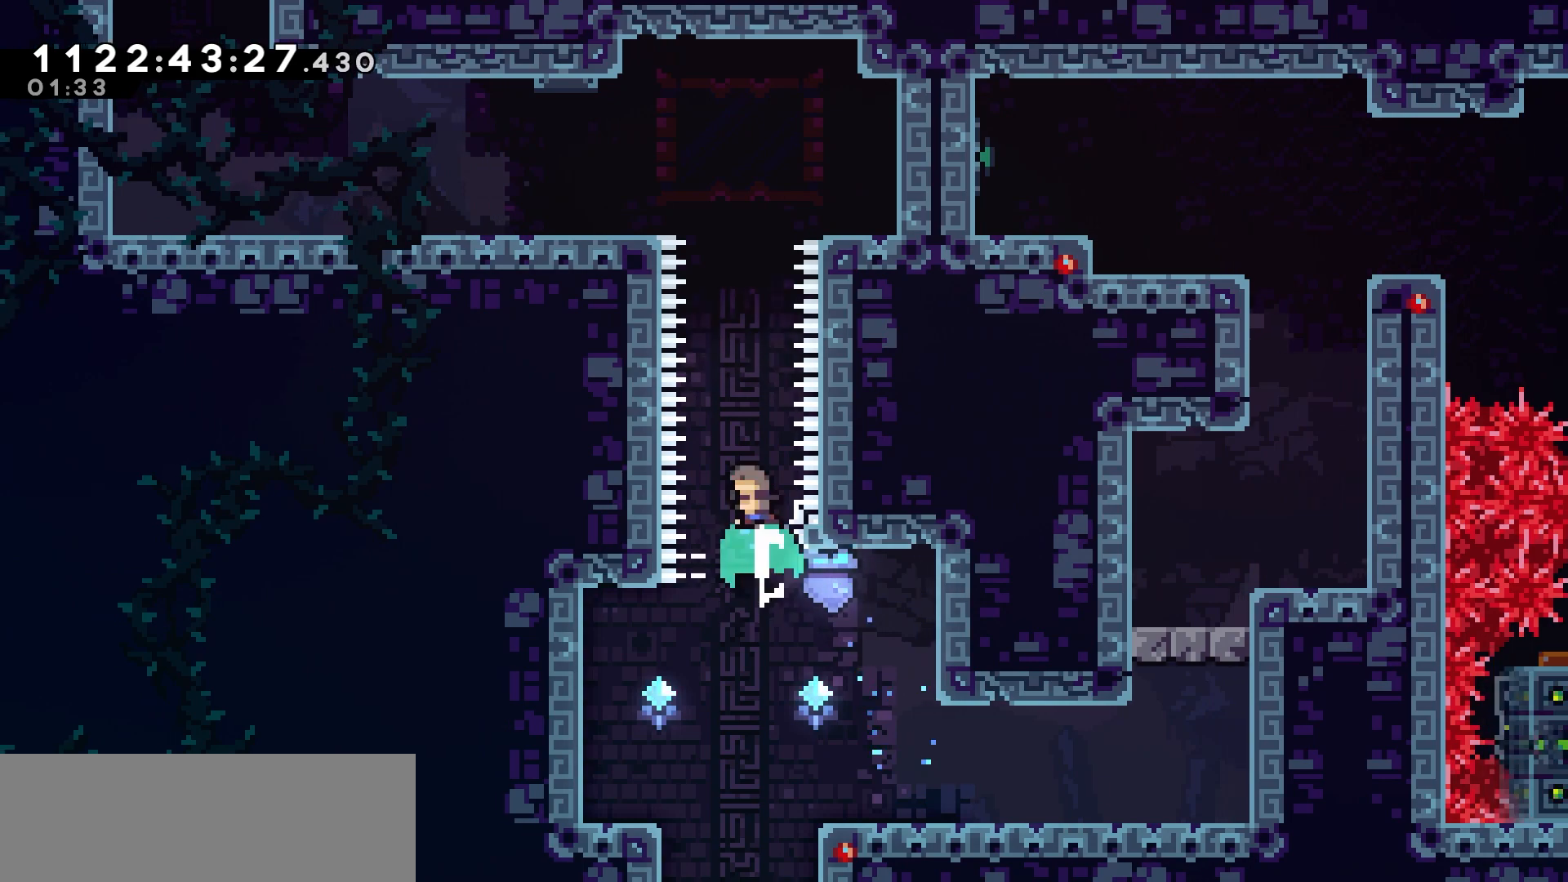
{"keys": [], "events": [[100, "dash", "up"], [333, "up", "up"]]}
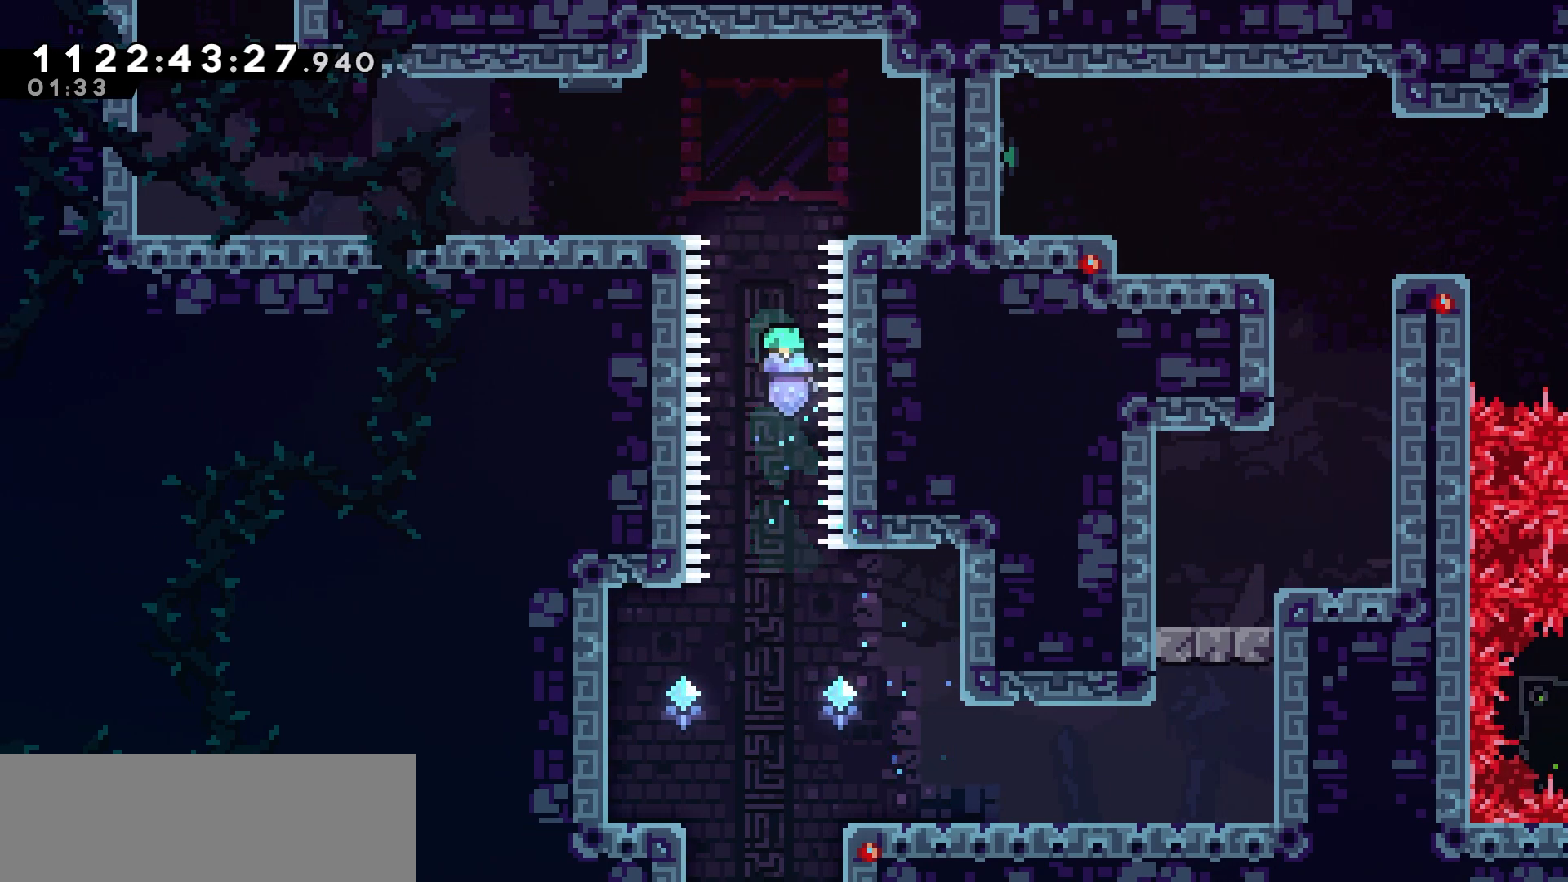
{"keys": ["right"], "events": [[283, "right", "down"]]}
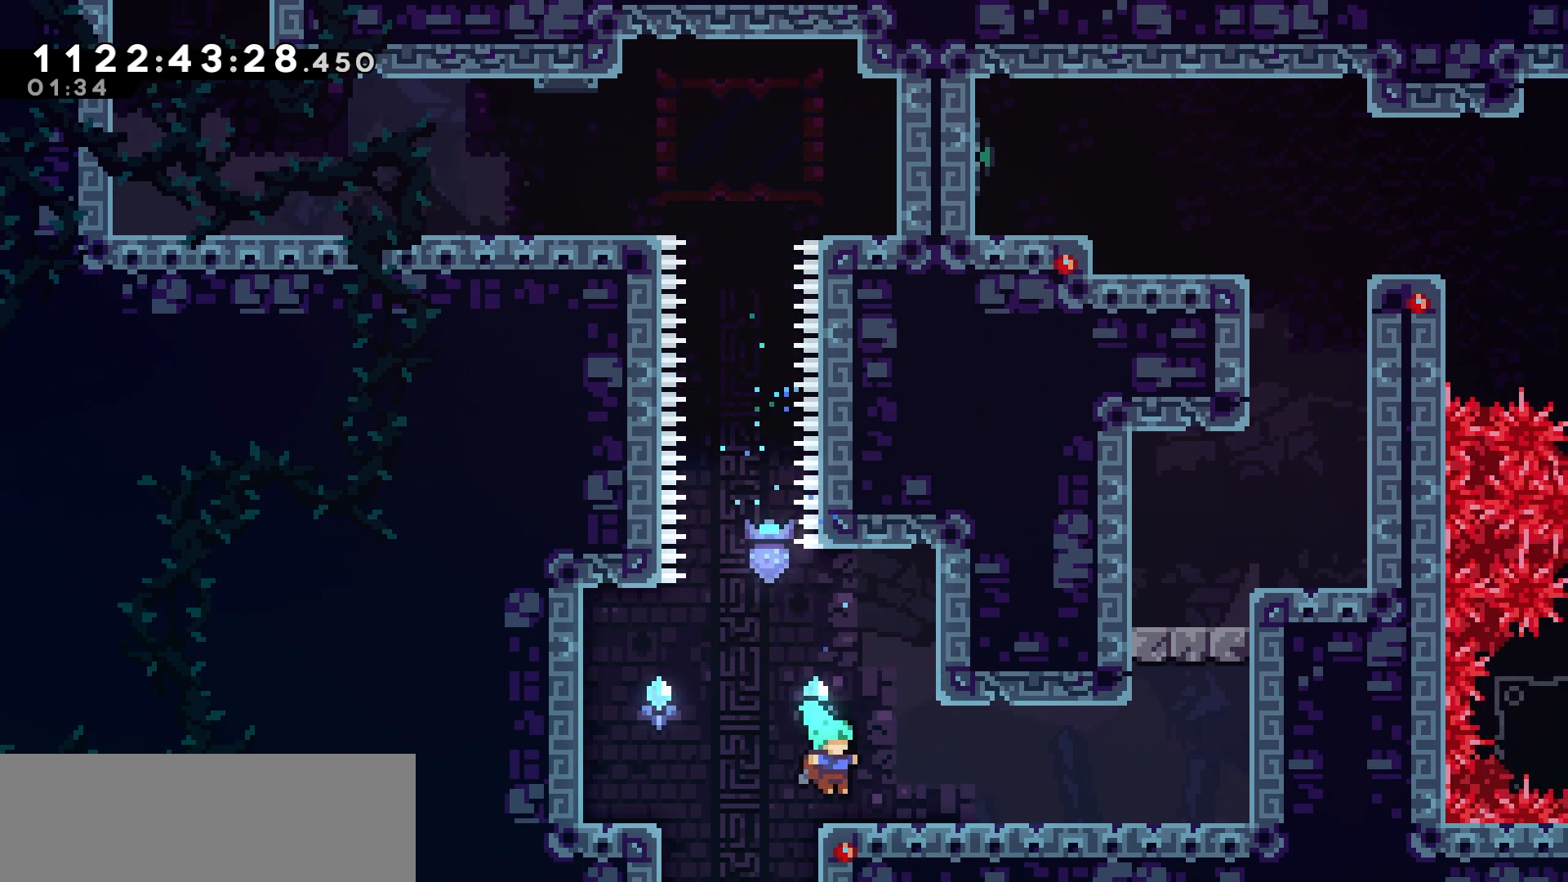
{"keys": [], "events": [[217, "right", "up"], [267, "left", "down"], [317, "left", "up"]]}
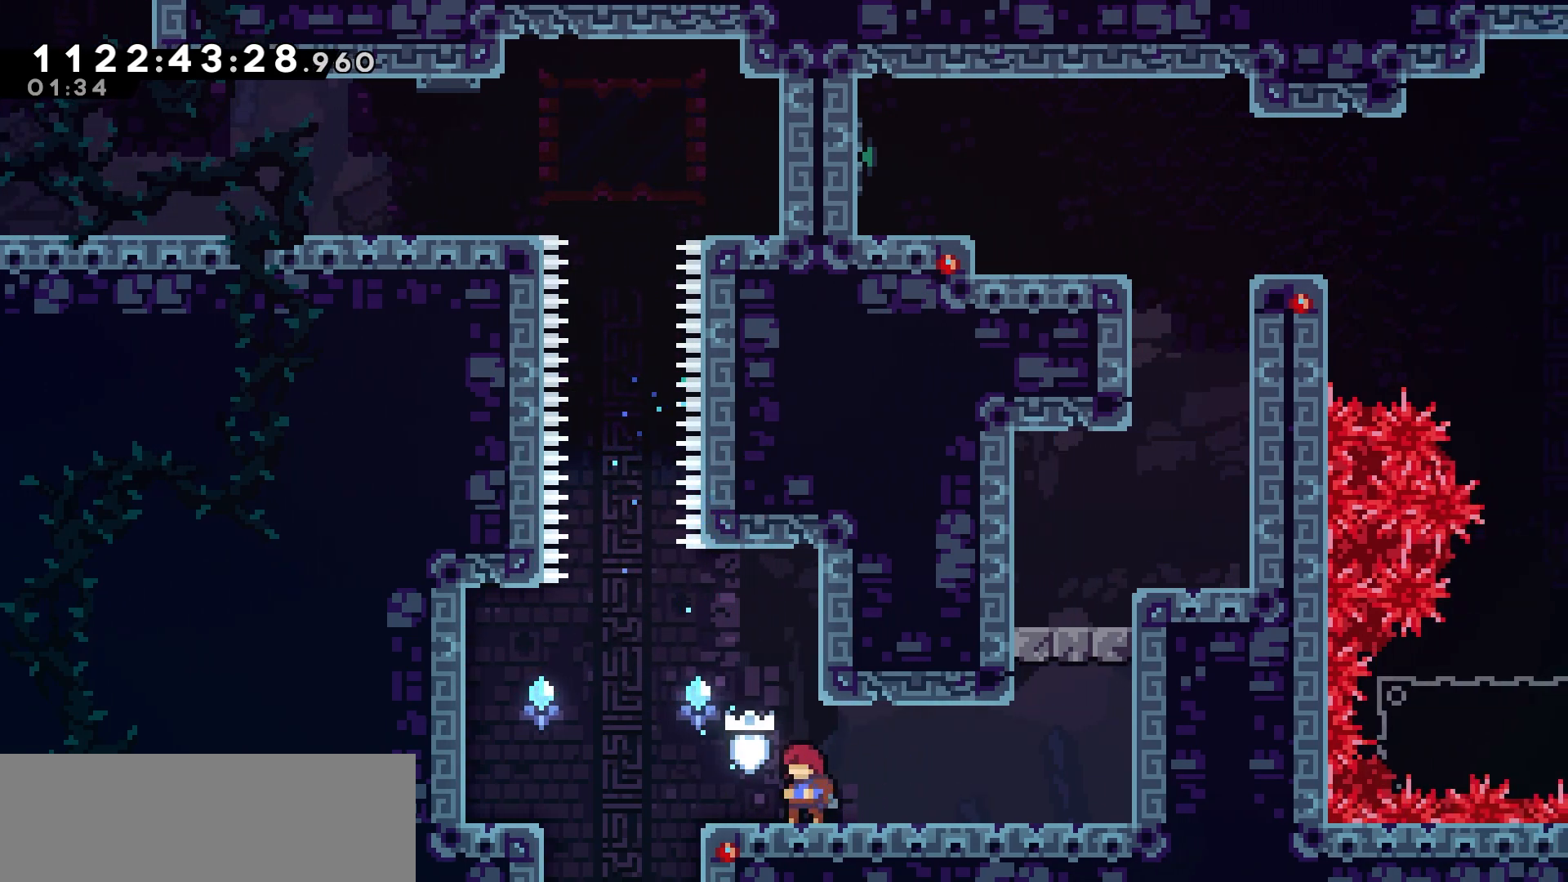
{"keys": ["jump", "left"], "events": [[67, "jump", "down"], [250, "jump", "up"], [300, "jump", "down"], [333, "left", "down"]]}
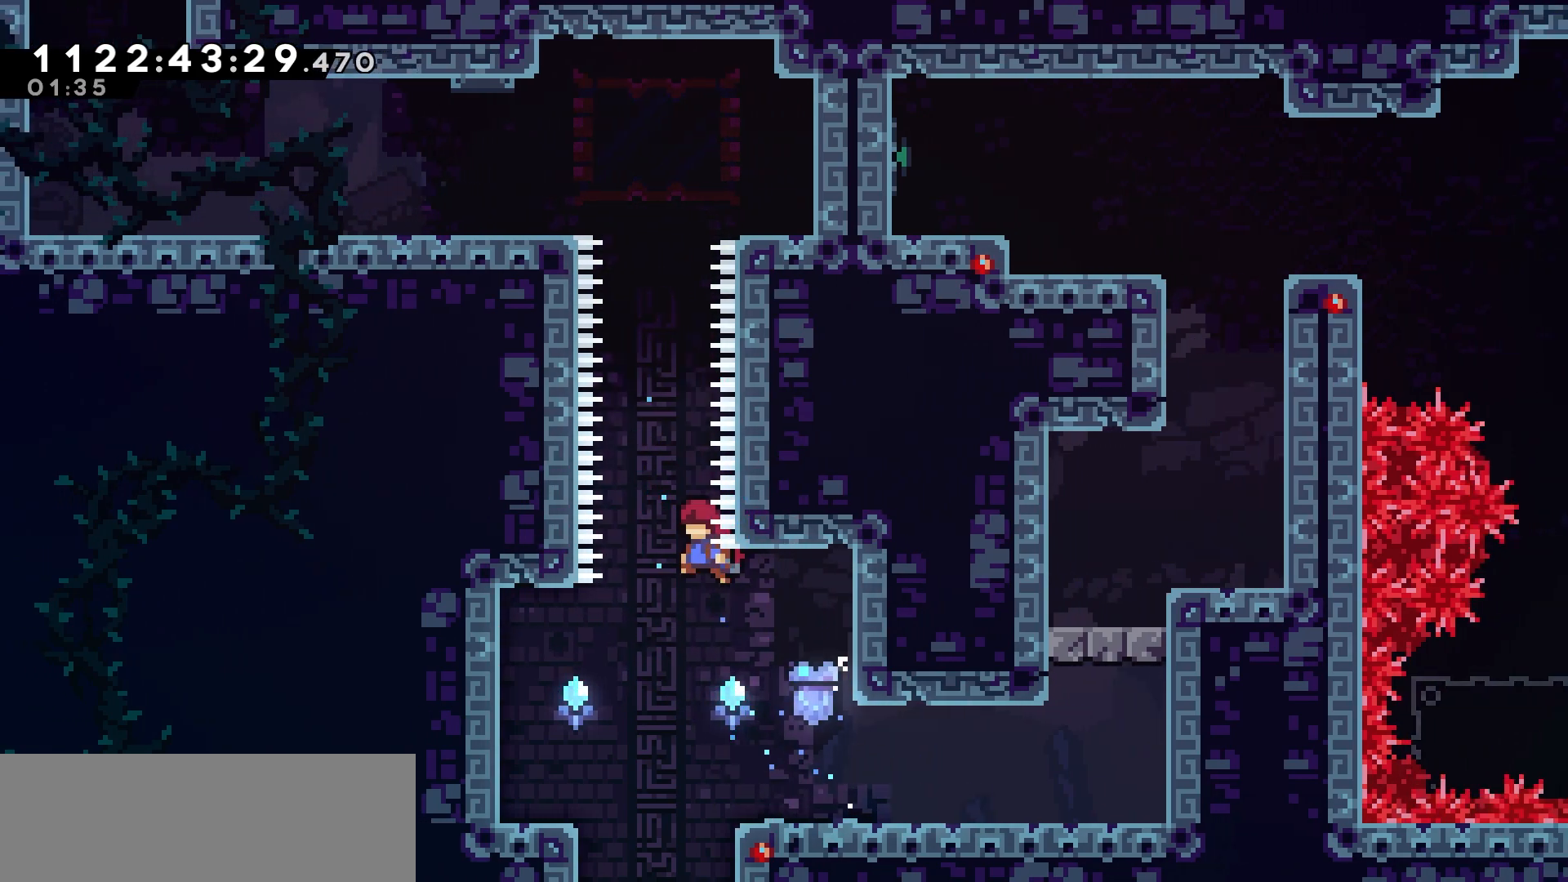
{"keys": ["up"], "events": [[17, "jump", "up"], [17, "left", "up"], [33, "up", "down"], [50, "jump", "down"], [200, "jump", "up"], [267, "dash", "down"], [433, "dash", "up"]]}
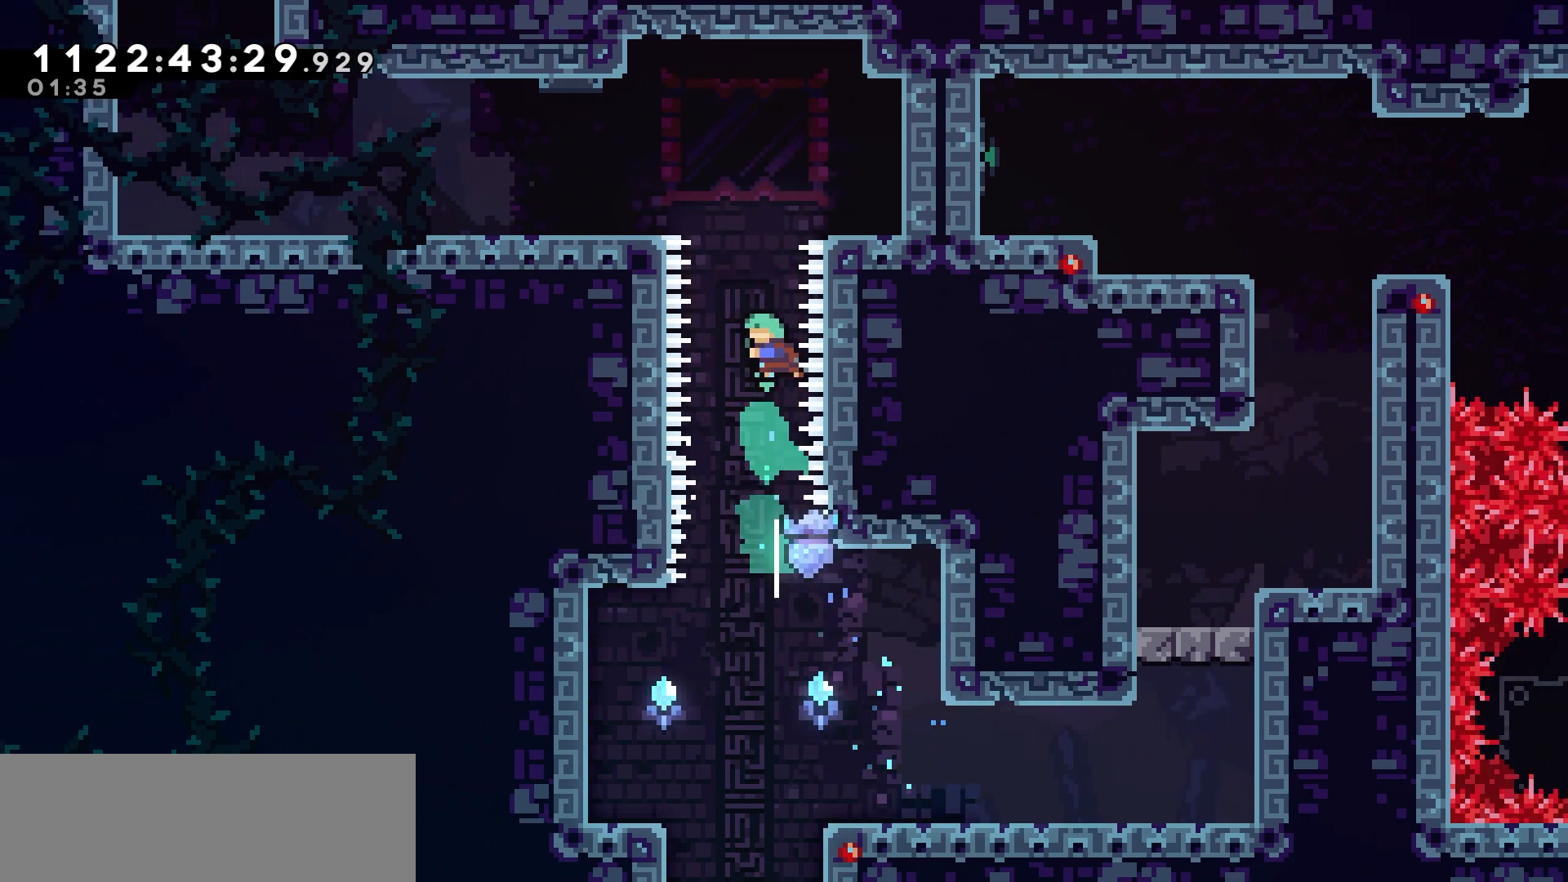
{"keys": [], "events": [[217, "up", "up"]]}
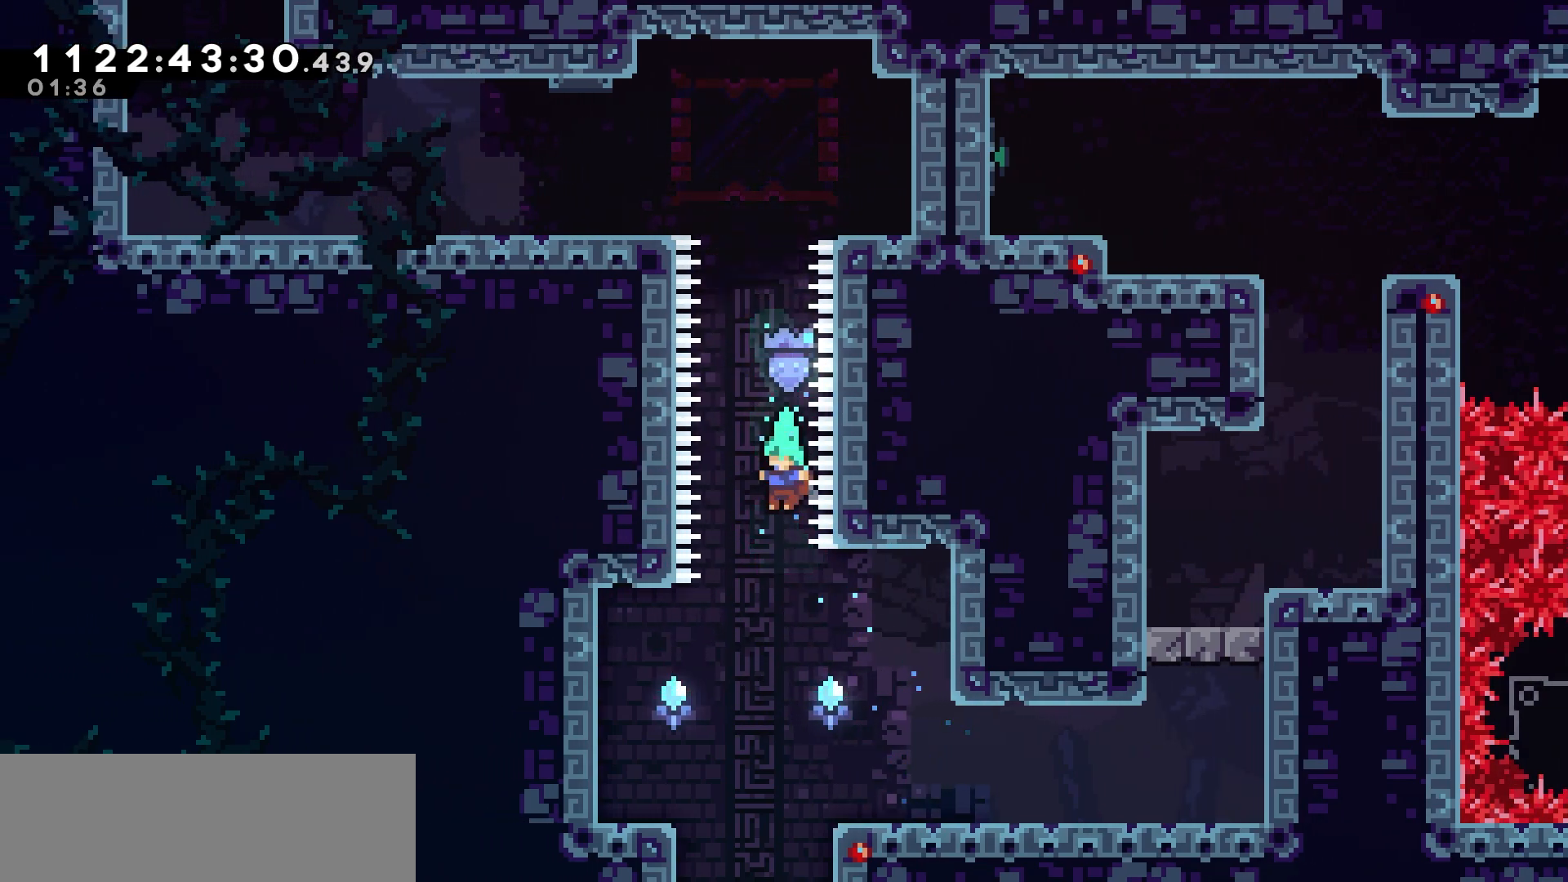
{"keys": ["right"], "events": [[200, "right", "down"]]}
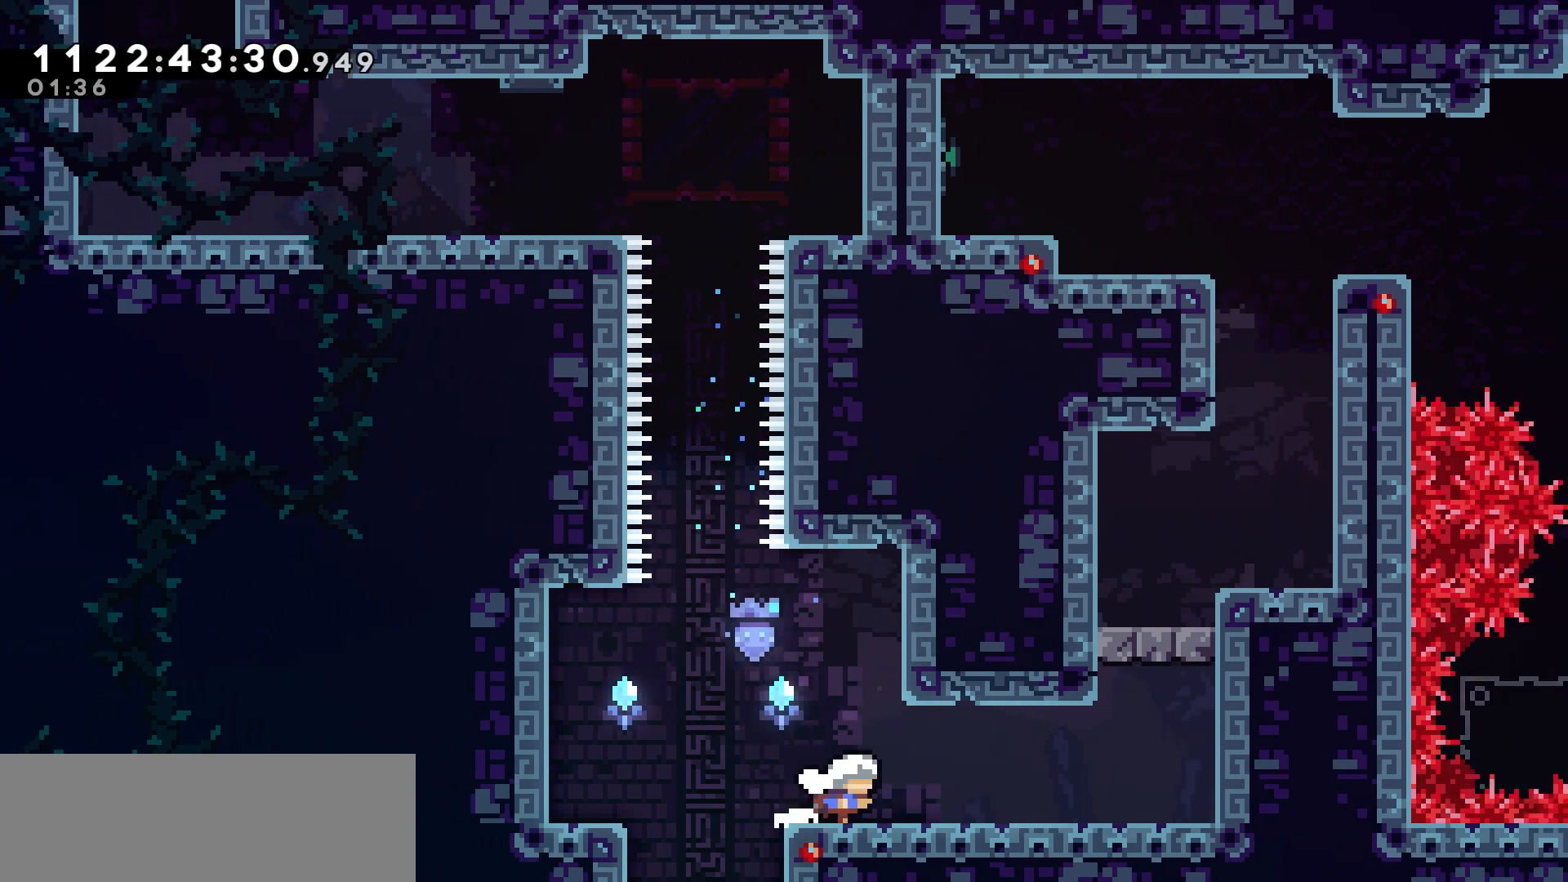
{"keys": [], "events": [[100, "right", "up"], [133, "left", "down"], [200, "left", "up"], [400, "left", "down"], [433, "left", "up"]]}
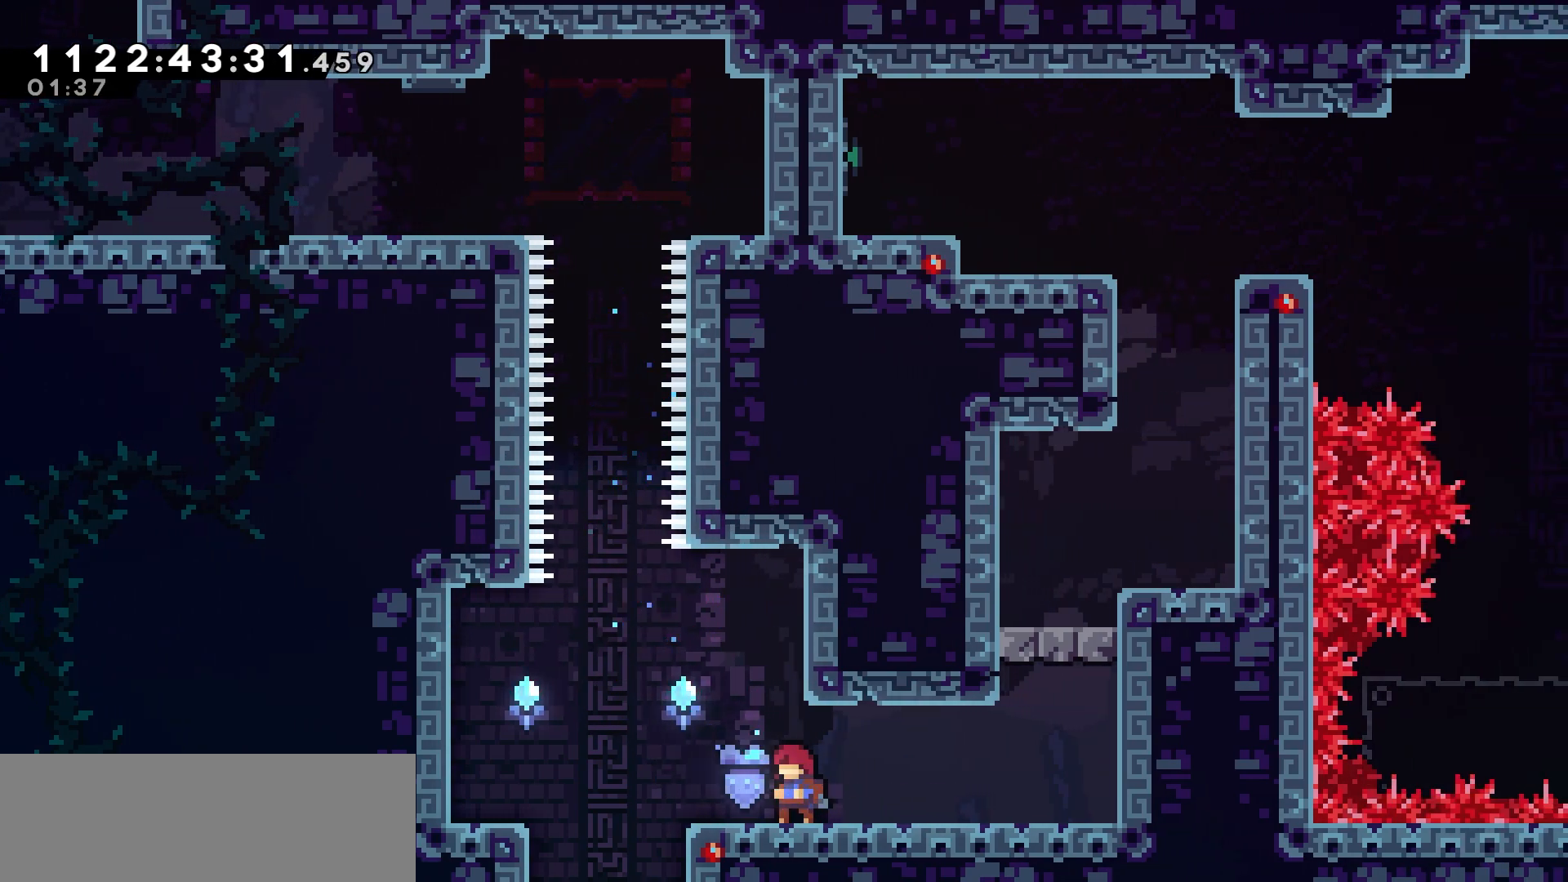
{"keys": ["jump", "left"], "events": [[233, "jump", "down"], [383, "jump", "up"], [450, "jump", "down"], [483, "left", "down"]]}
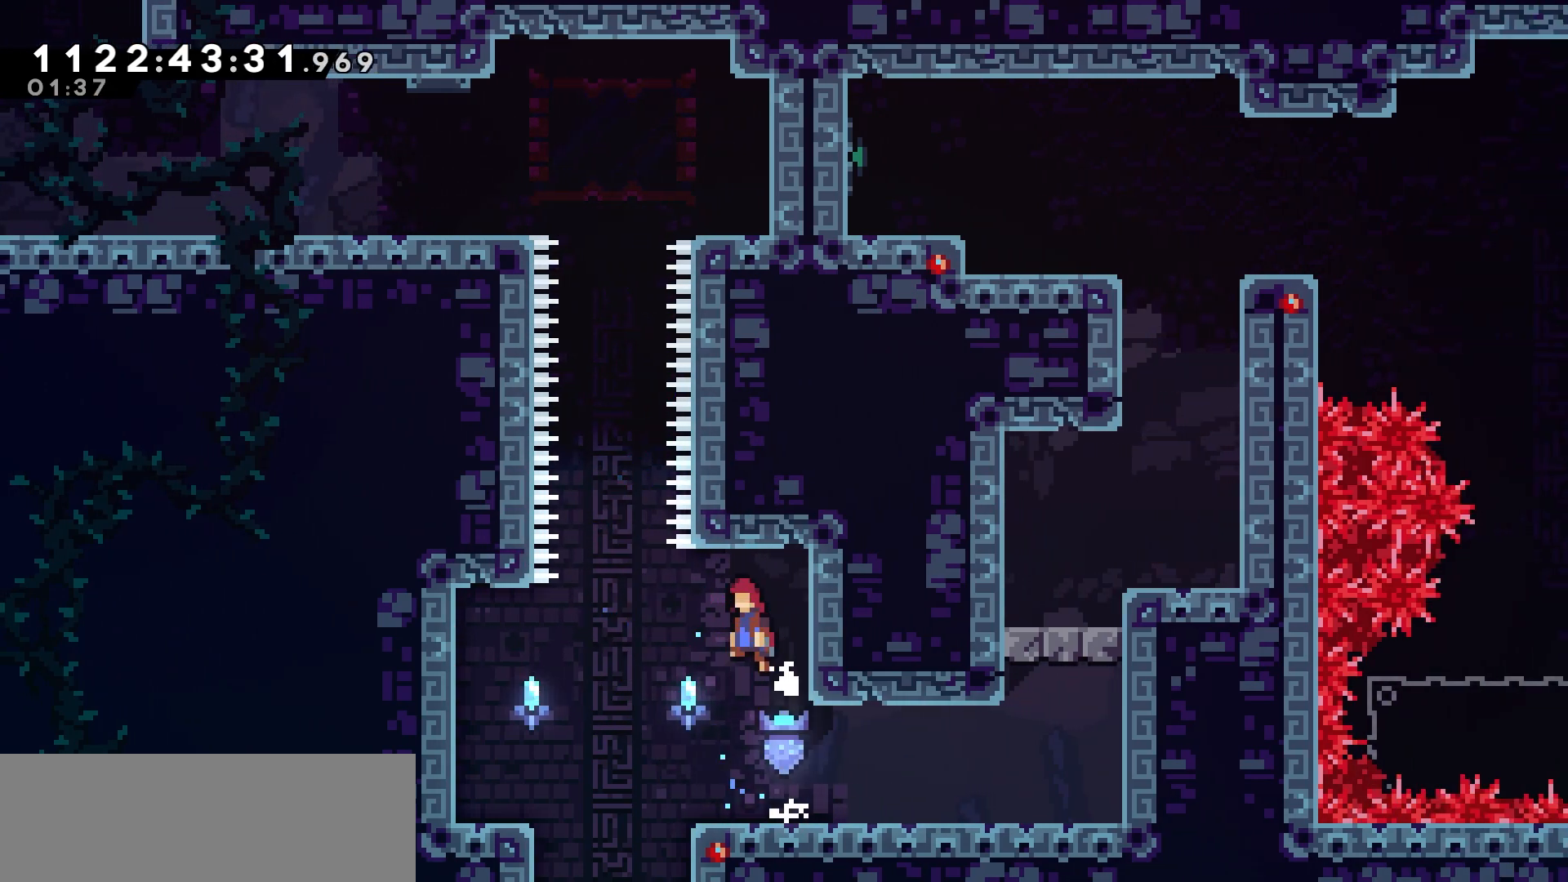
{"keys": ["dash", "up"], "events": [[150, "jump", "up"], [183, "jump", "down"], [183, "left", "up"], [200, "up", "down"], [383, "jump", "up"], [450, "dash", "down"]]}
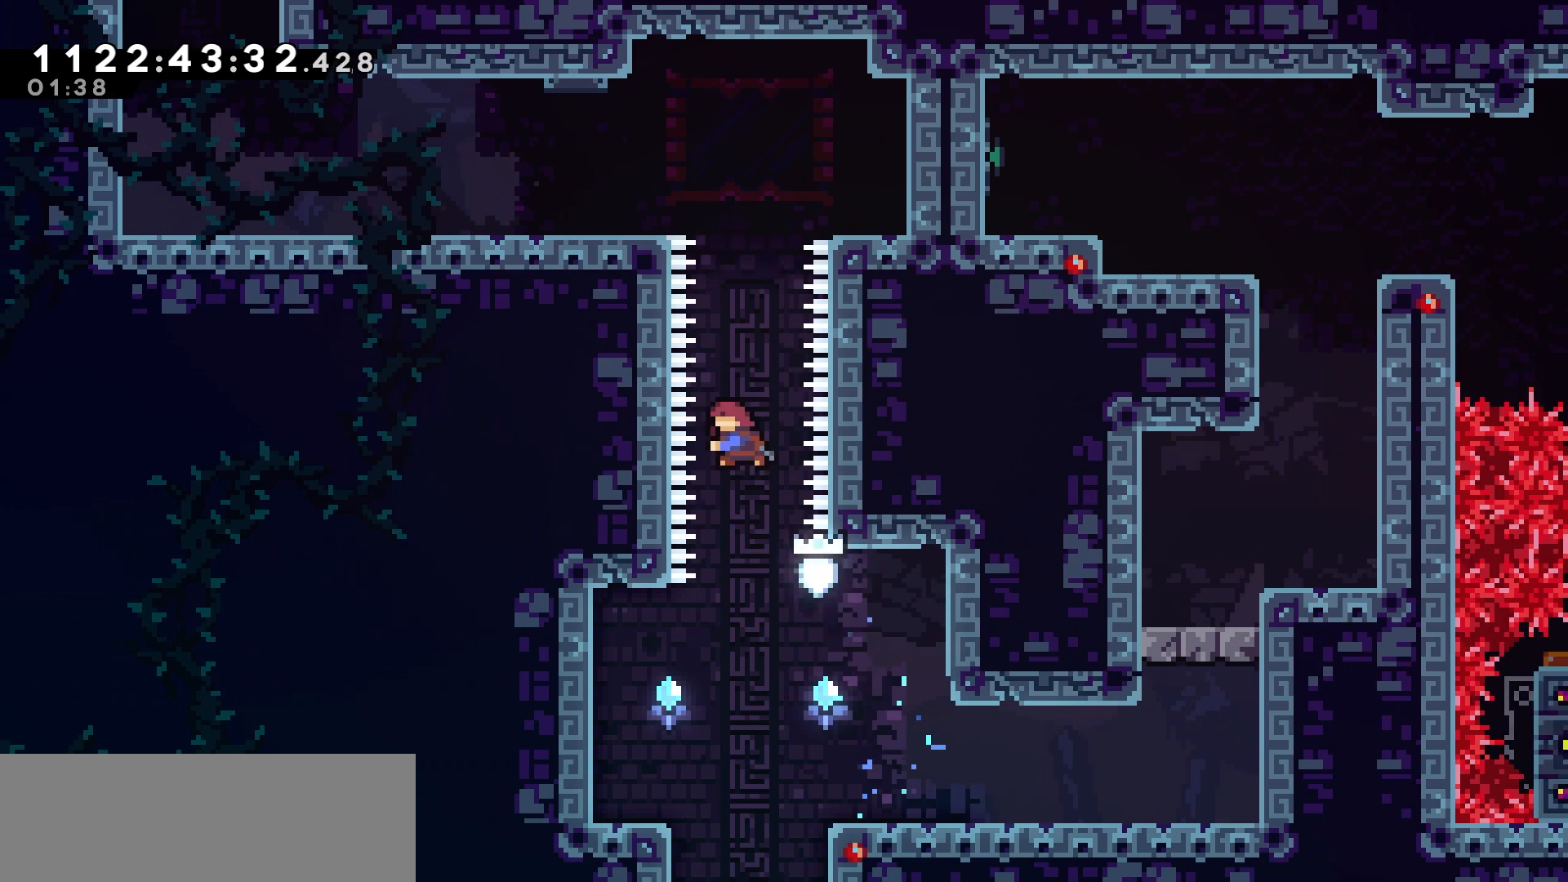
{"keys": ["grab", "jump", "left", "up"], "events": [[183, "grab", "down"], [217, "left", "down"], [250, "dash", "up"], [367, "jump", "down"]]}
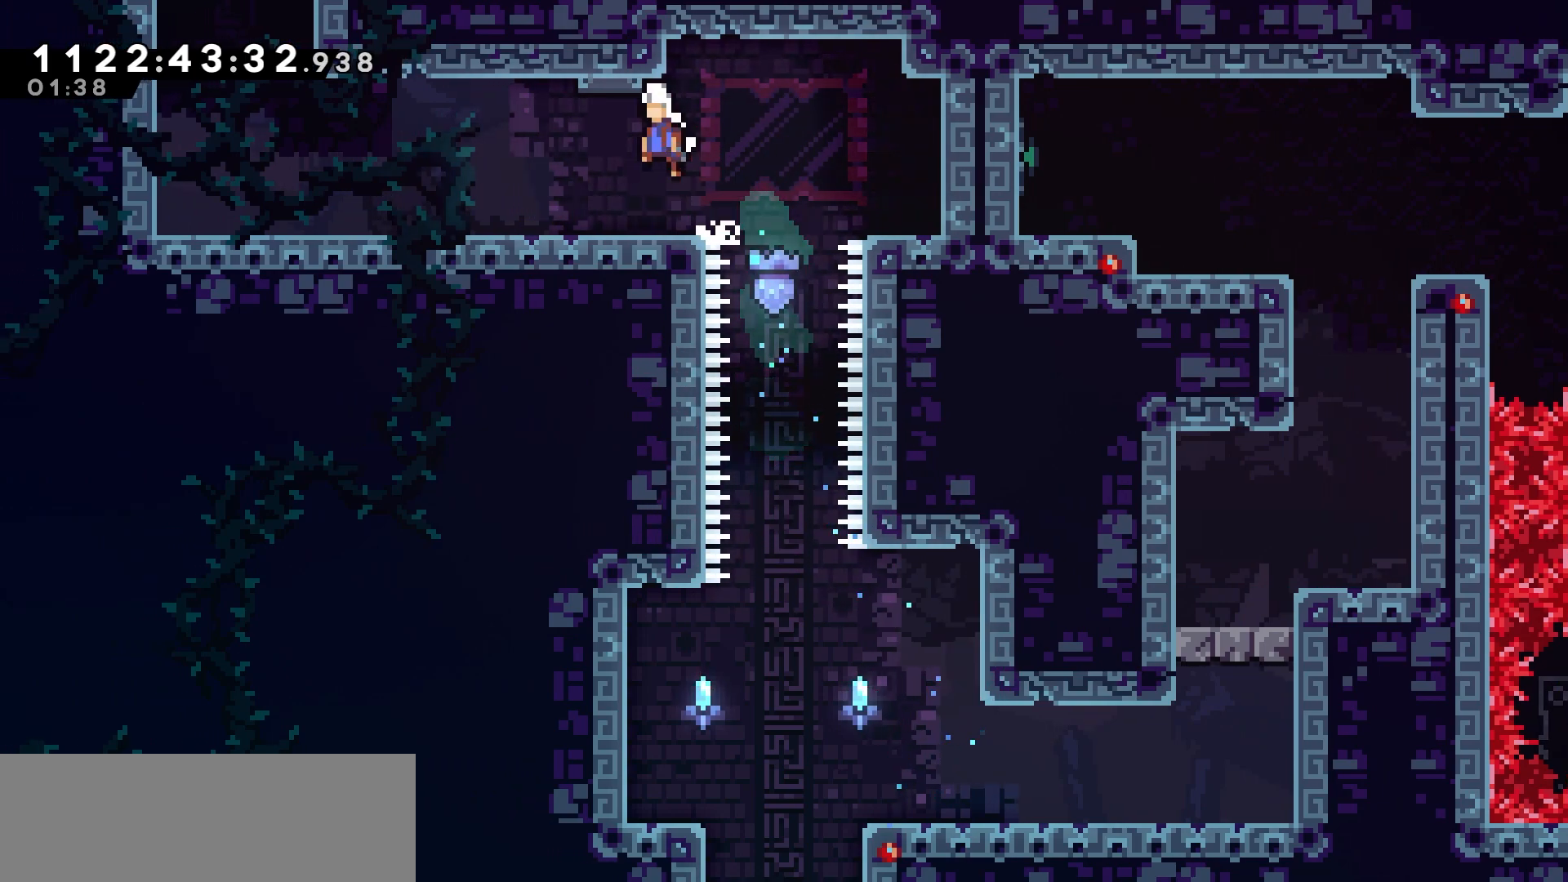
{"keys": ["left"], "events": [[33, "jump", "up"], [200, "grab", "up"], [217, "up", "up"], [283, "jump", "down"], [383, "jump", "up"]]}
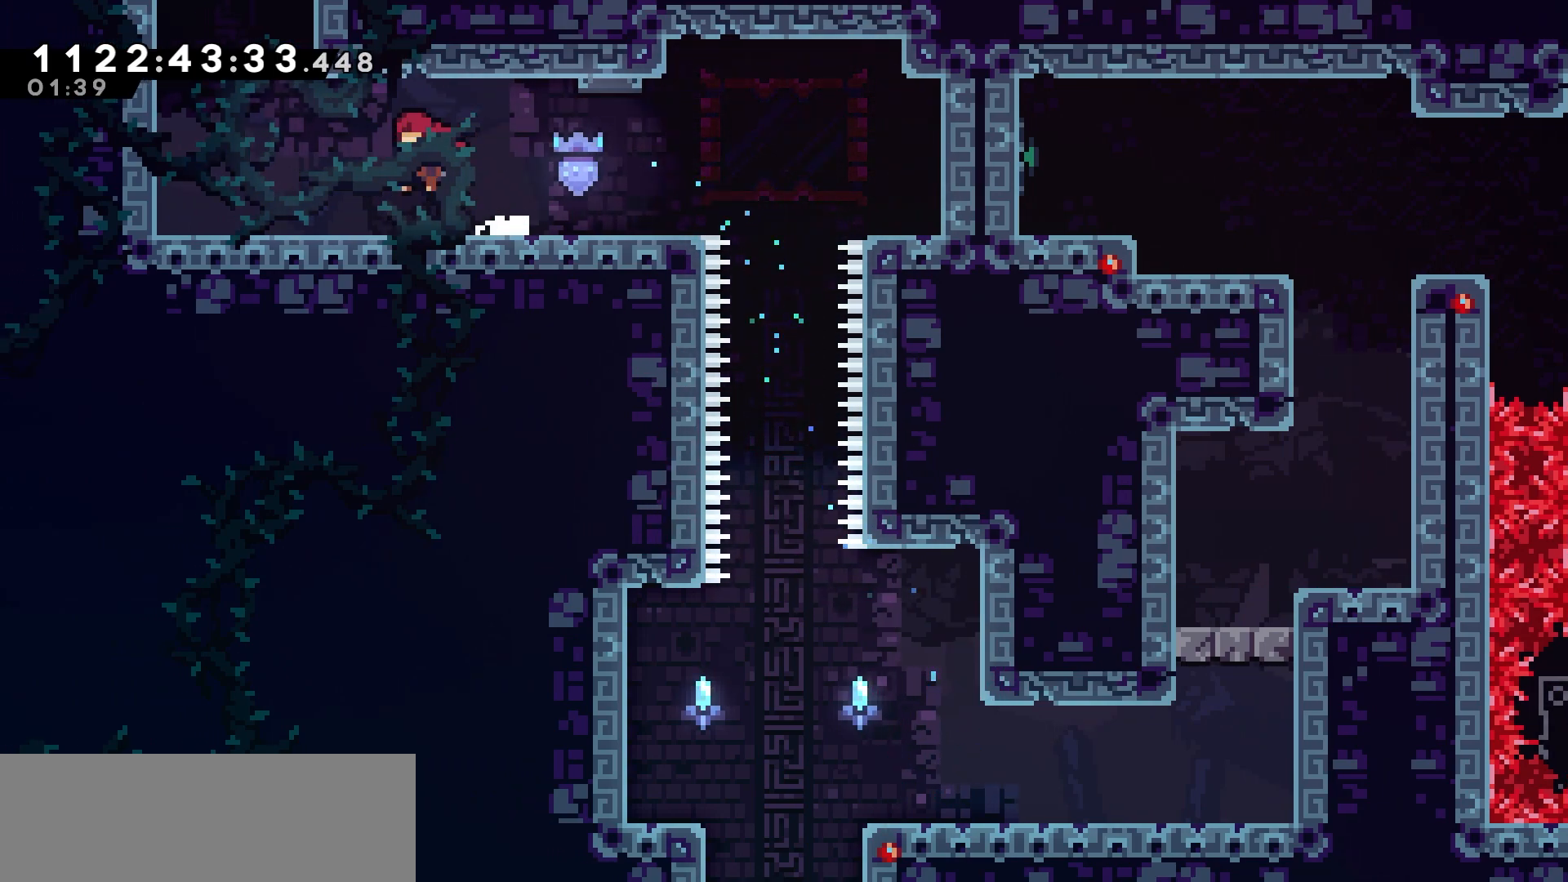
{"keys": ["left"], "events": [[183, "jump", "down"], [500, "jump", "up"]]}
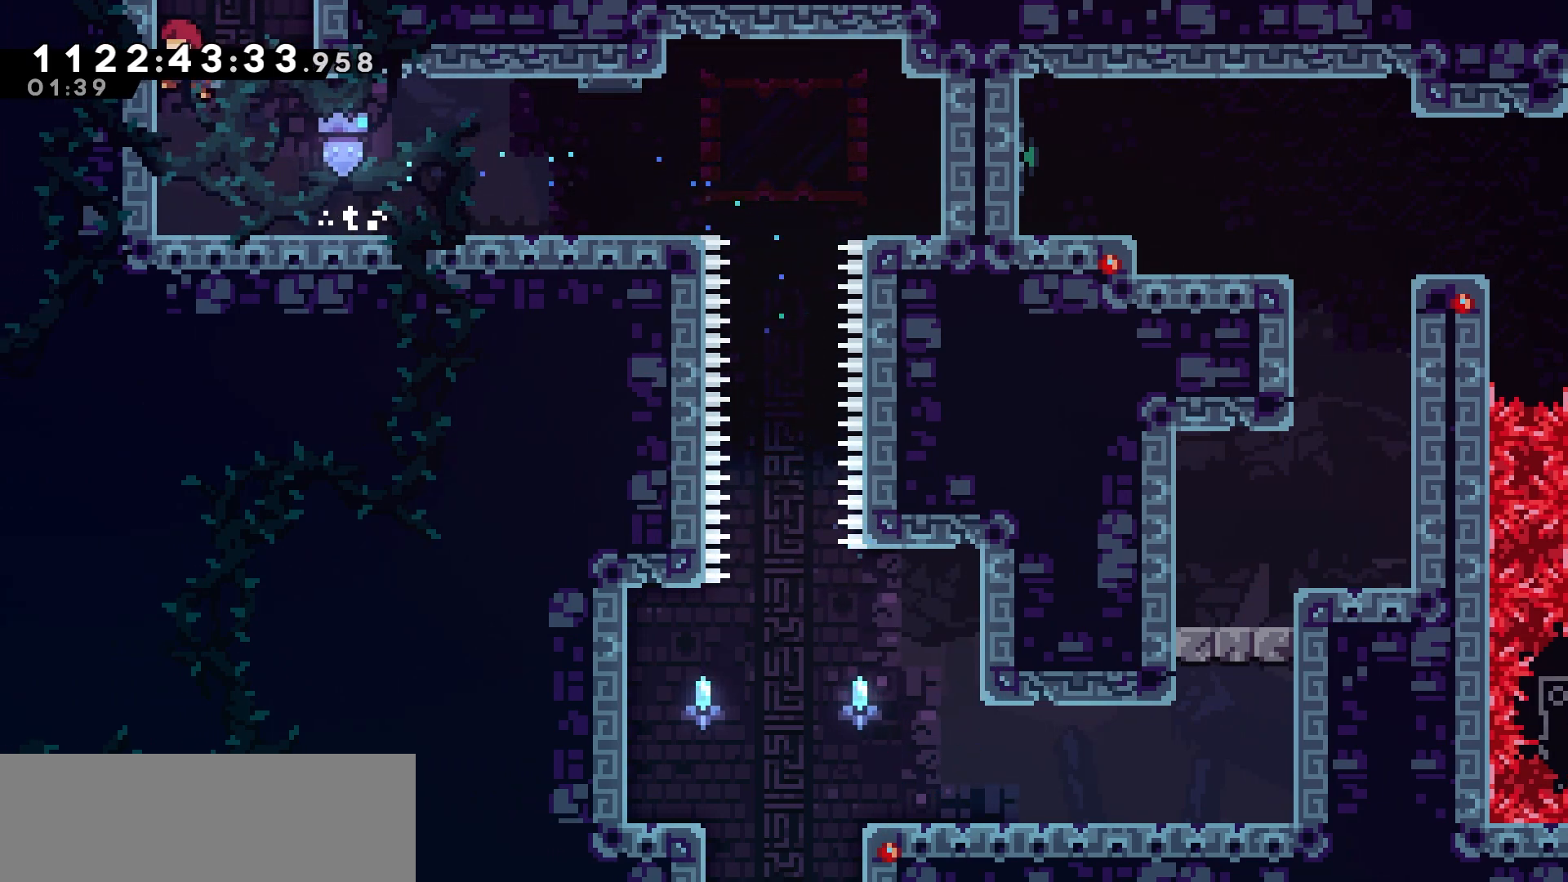
{"keys": ["jump", "left"], "events": [[17, "jump", "down"], [33, "right", "down"], [67, "left", "up"], [200, "jump", "up"], [233, "jump", "down"], [350, "left", "down"], [383, "right", "up"]]}
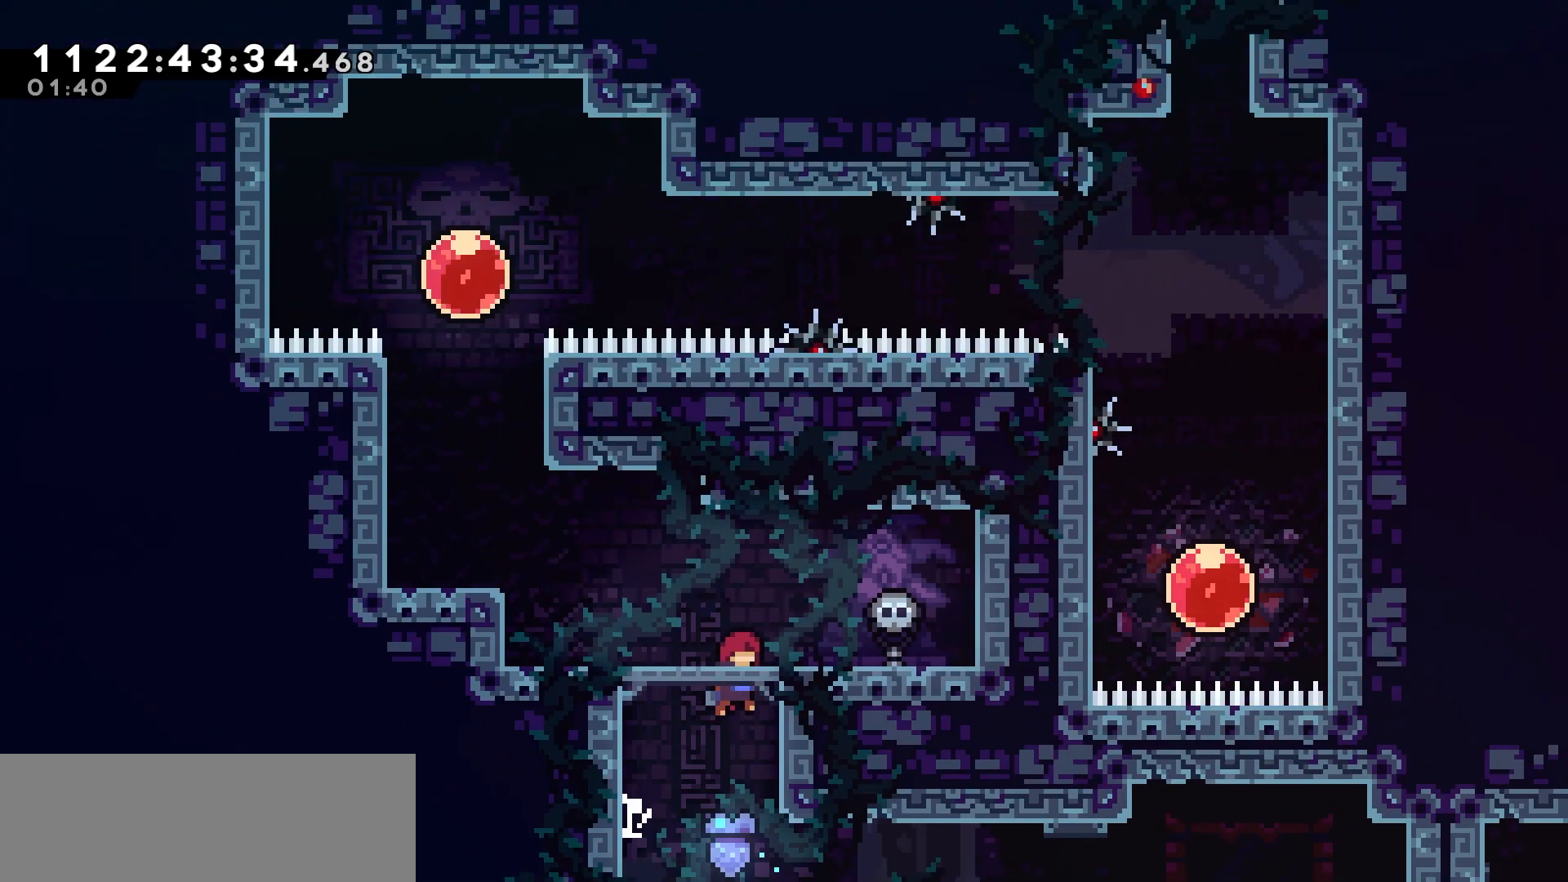
{"keys": ["grab", "jump", "left"], "events": [[450, "grab", "down"]]}
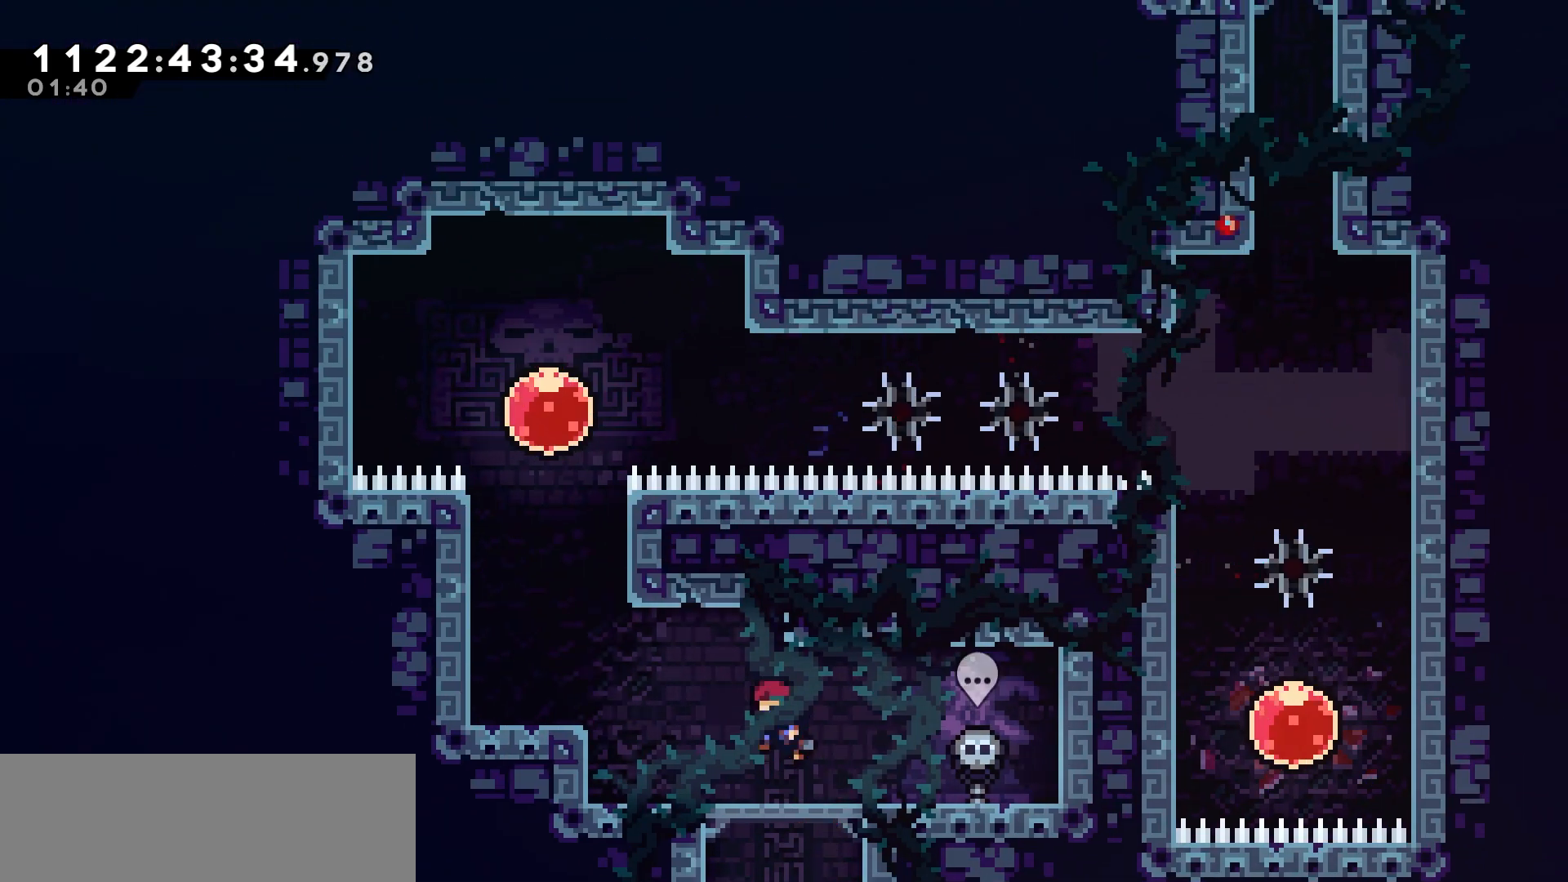
{"keys": ["jump", "left"], "events": [[283, "jump", "up"], [383, "jump", "down"], [500, "grab", "up"]]}
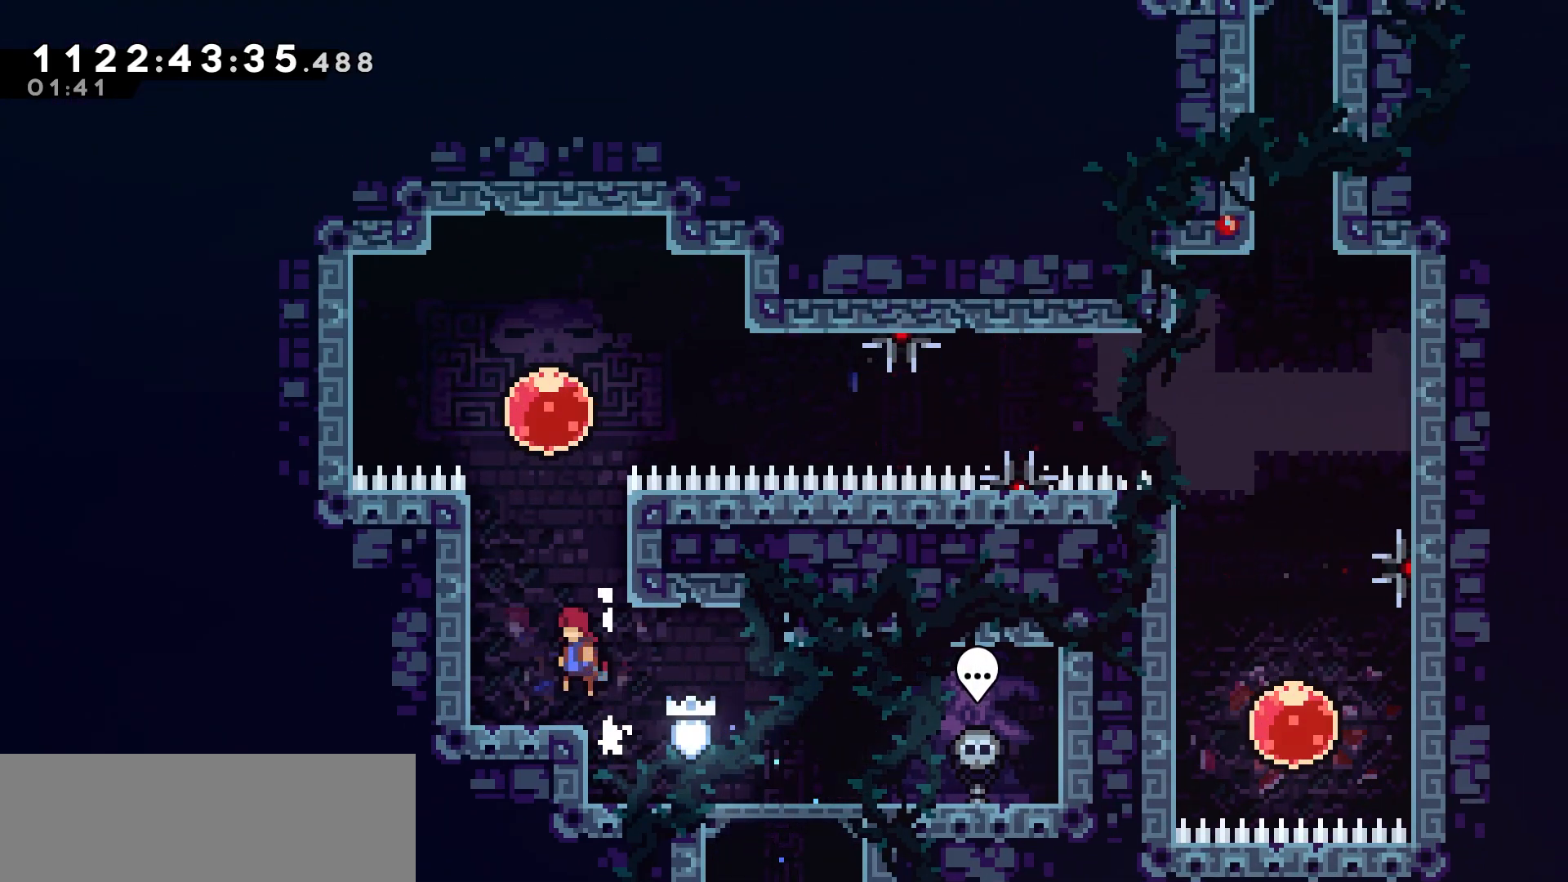
{"keys": [], "events": [[17, "jump", "up"], [133, "left", "up"], [367, "right", "down"], [433, "right", "up"]]}
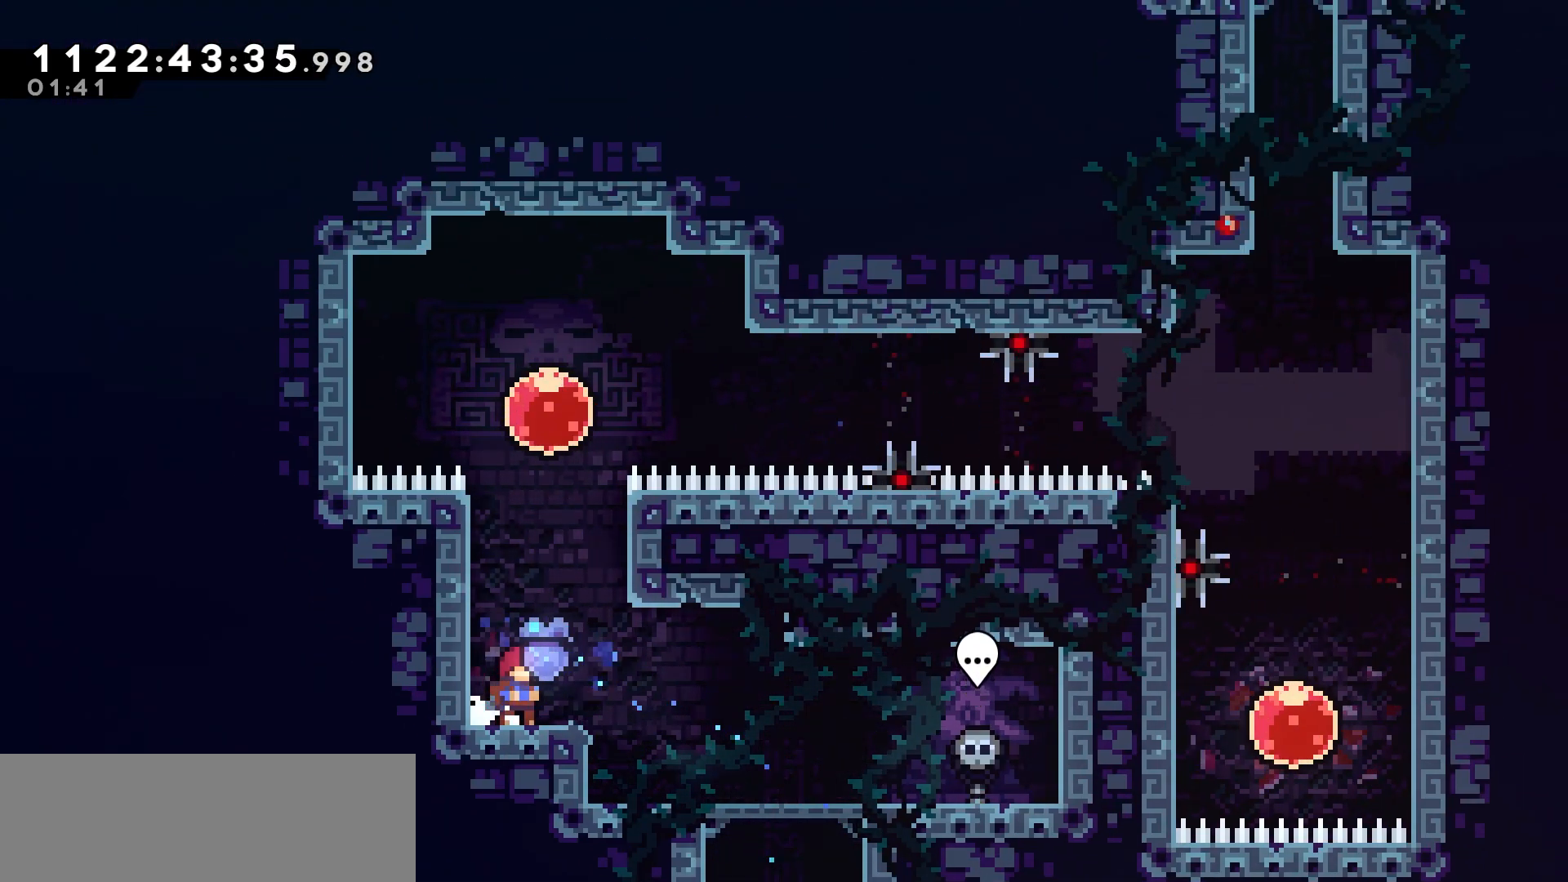
{"keys": ["up"], "events": [[317, "up", "down"], [383, "jump", "down"], [500, "jump", "up"]]}
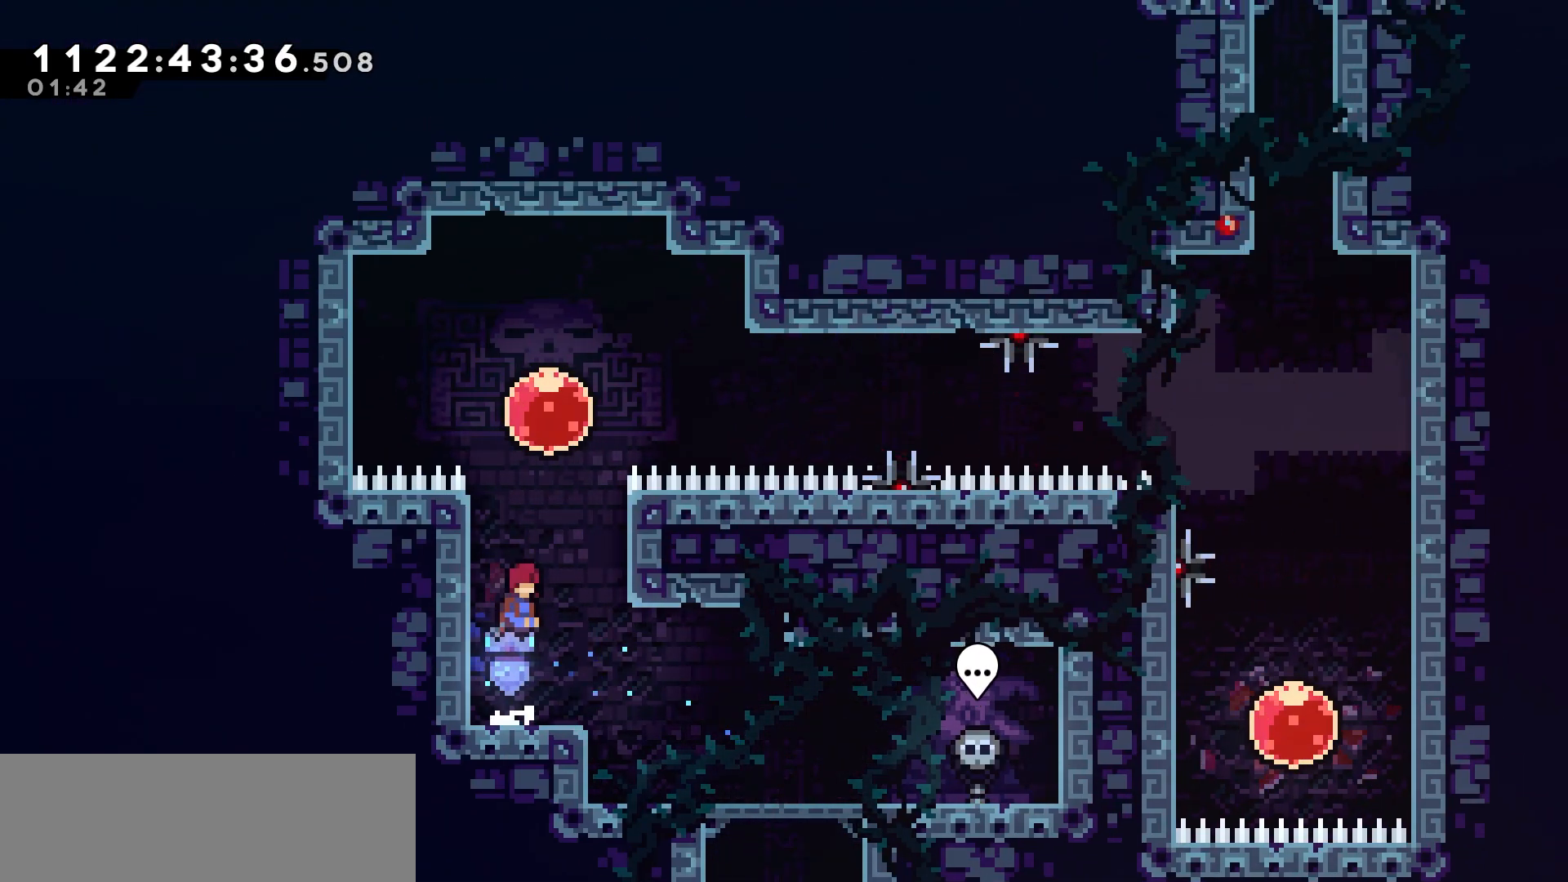
{"keys": ["dash", "right"], "events": [[150, "dash", "down"], [283, "dash", "up"], [350, "right", "down"], [350, "up", "up"], [433, "dash", "down"]]}
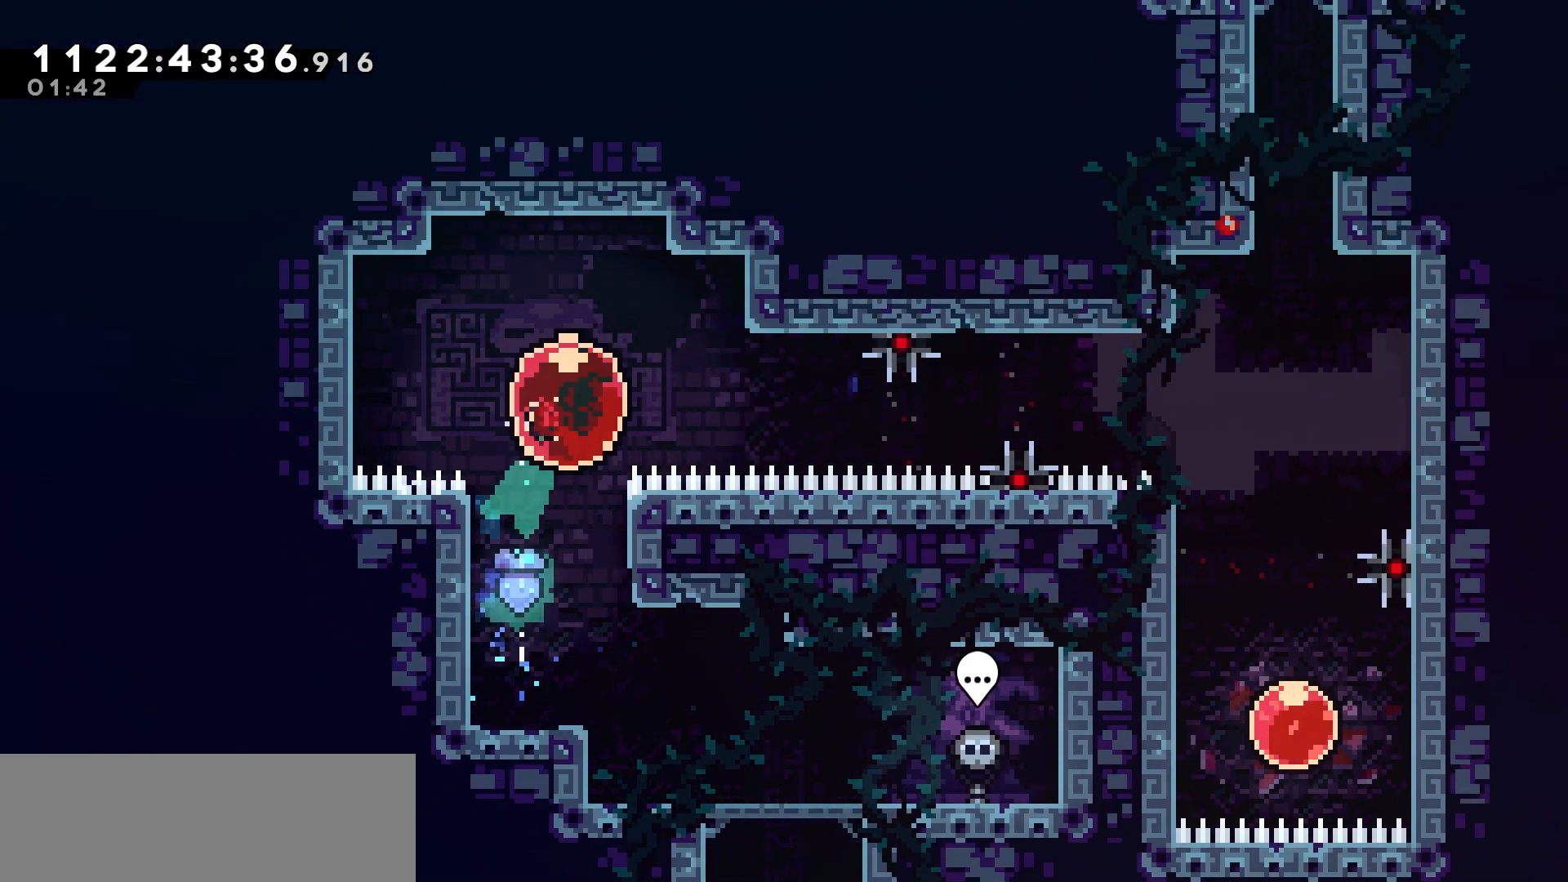
{"keys": ["grab", "right"], "events": [[67, "dash", "up"], [333, "grab", "down"]]}